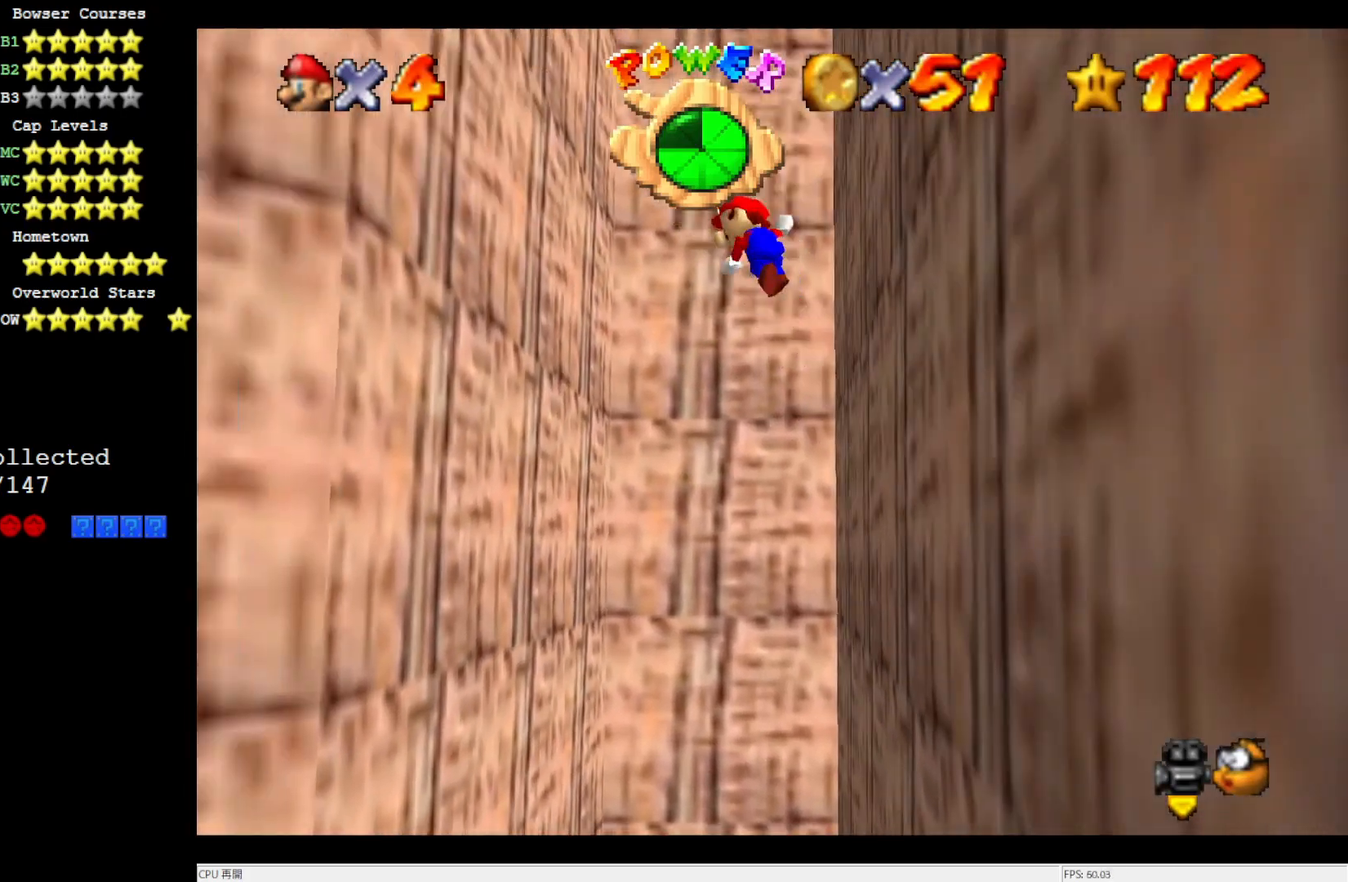
Gameplay with a controller (Nintendo layout); each line is a JSON object with the inputs held at the frame after it. "events" lists button and stick changes between this image and that frame as [ms after this image, input, new state], when the widget could be followed in between. Not read: L3 R3.
{"buttons": ["A"], "left_stick": "down-right", "events": [[333, "A", "up"], [433, "A", "down"], [433, "left_stick", "down-right"]]}
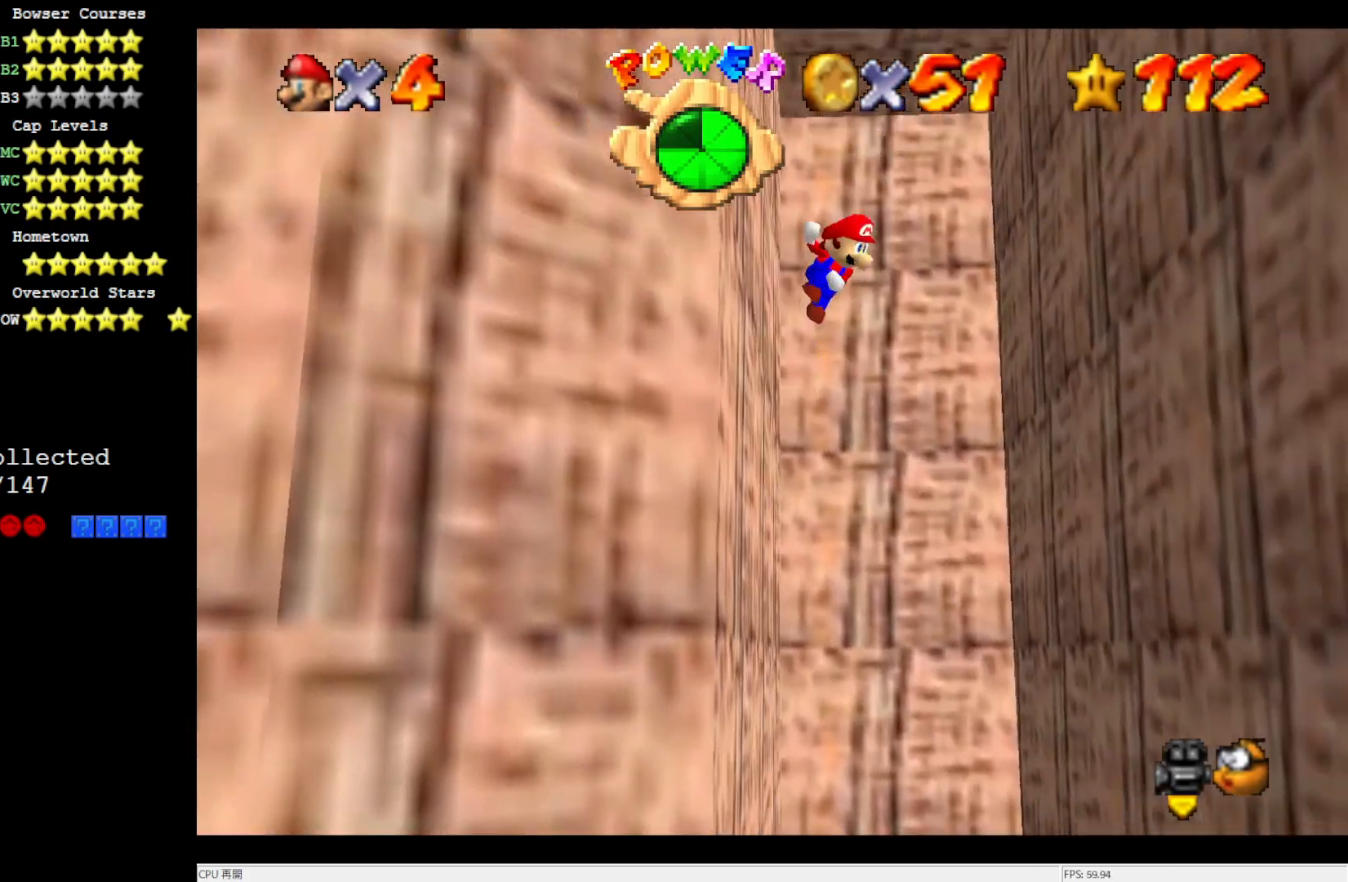
{"buttons": ["A"], "left_stick": "down-left", "events": [[100, "A", "up"], [433, "left_stick", "down-left"], [483, "A", "down"]]}
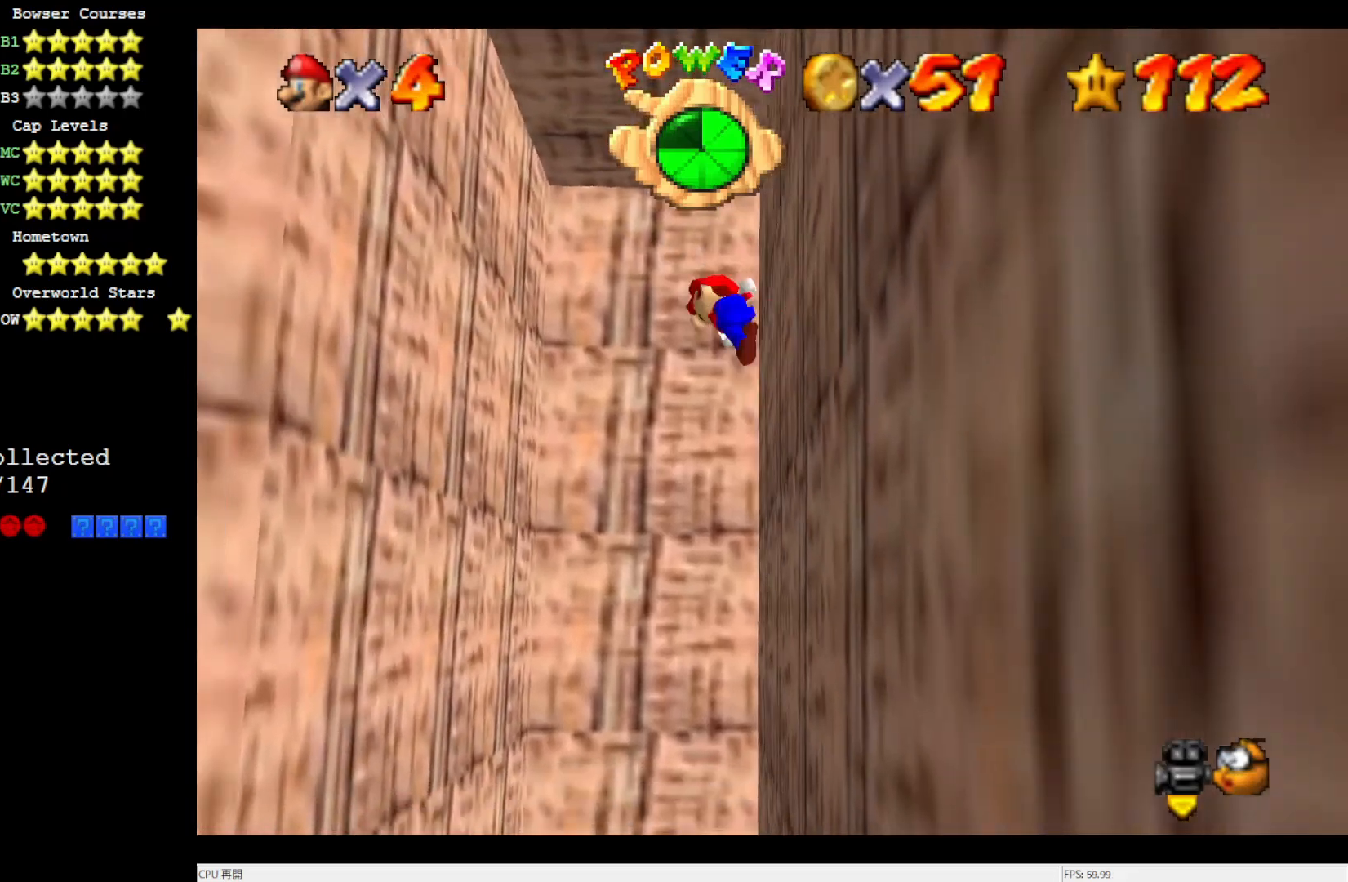
{"buttons": [], "left_stick": "down", "events": [[100, "A", "up"], [283, "left_stick", "left"], [500, "left_stick", "down"]]}
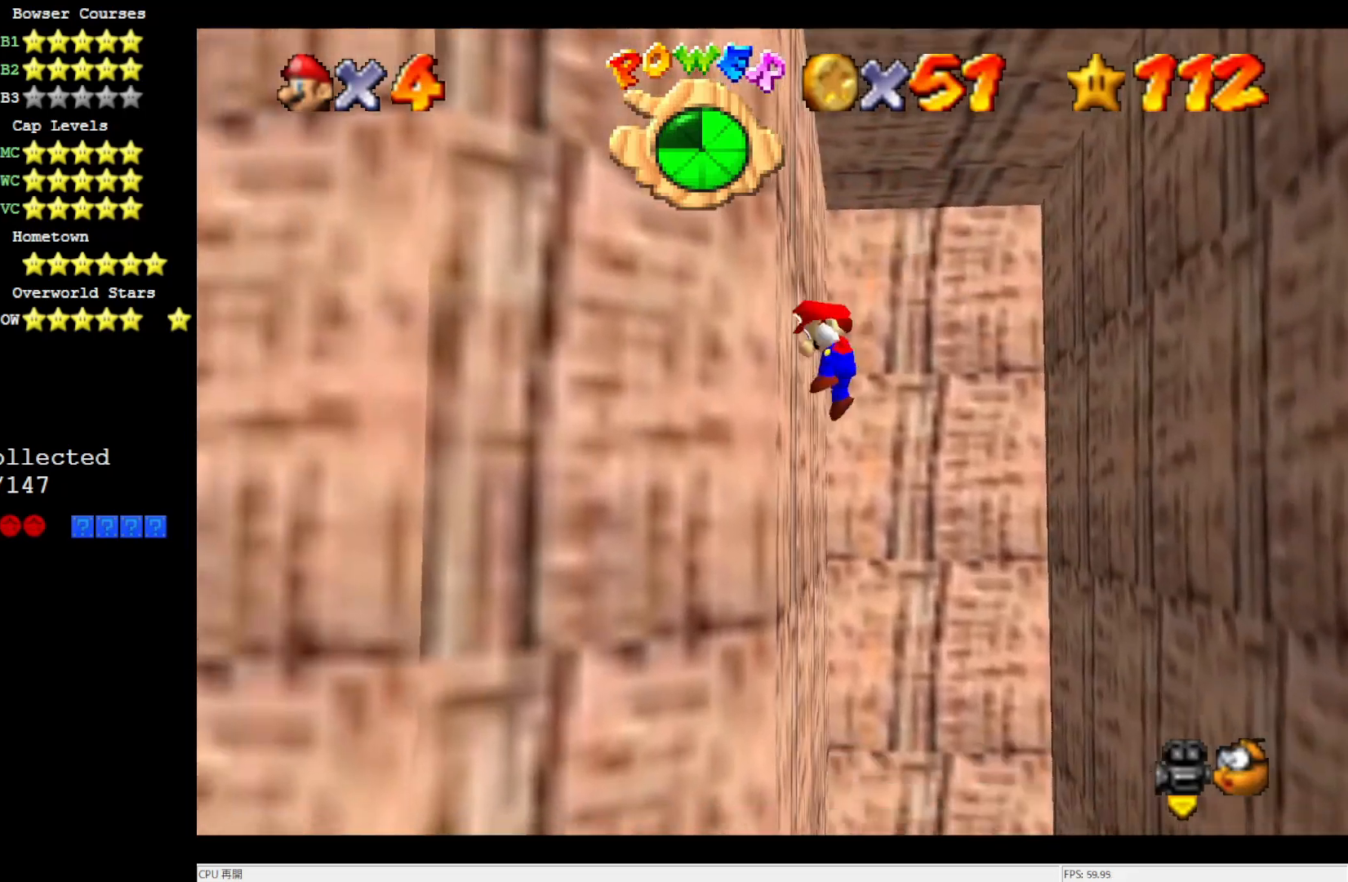
{"buttons": [], "left_stick": "down-right", "events": [[33, "A", "down"], [100, "A", "up"], [283, "left_stick", "down-right"]]}
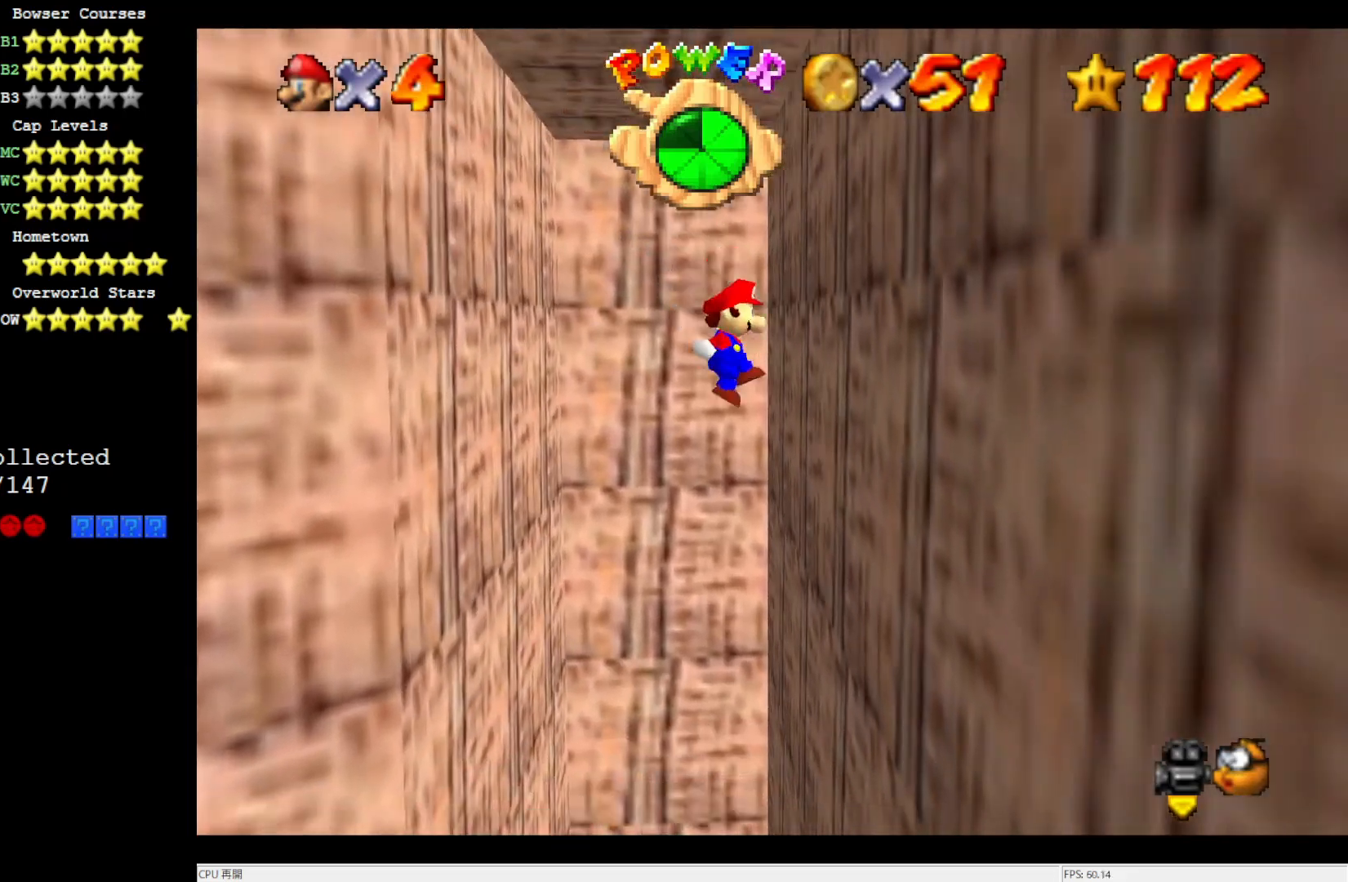
{"buttons": [], "left_stick": "down-left", "events": [[167, "A", "down"], [167, "left_stick", "down"], [300, "A", "up"], [450, "left_stick", "down-left"]]}
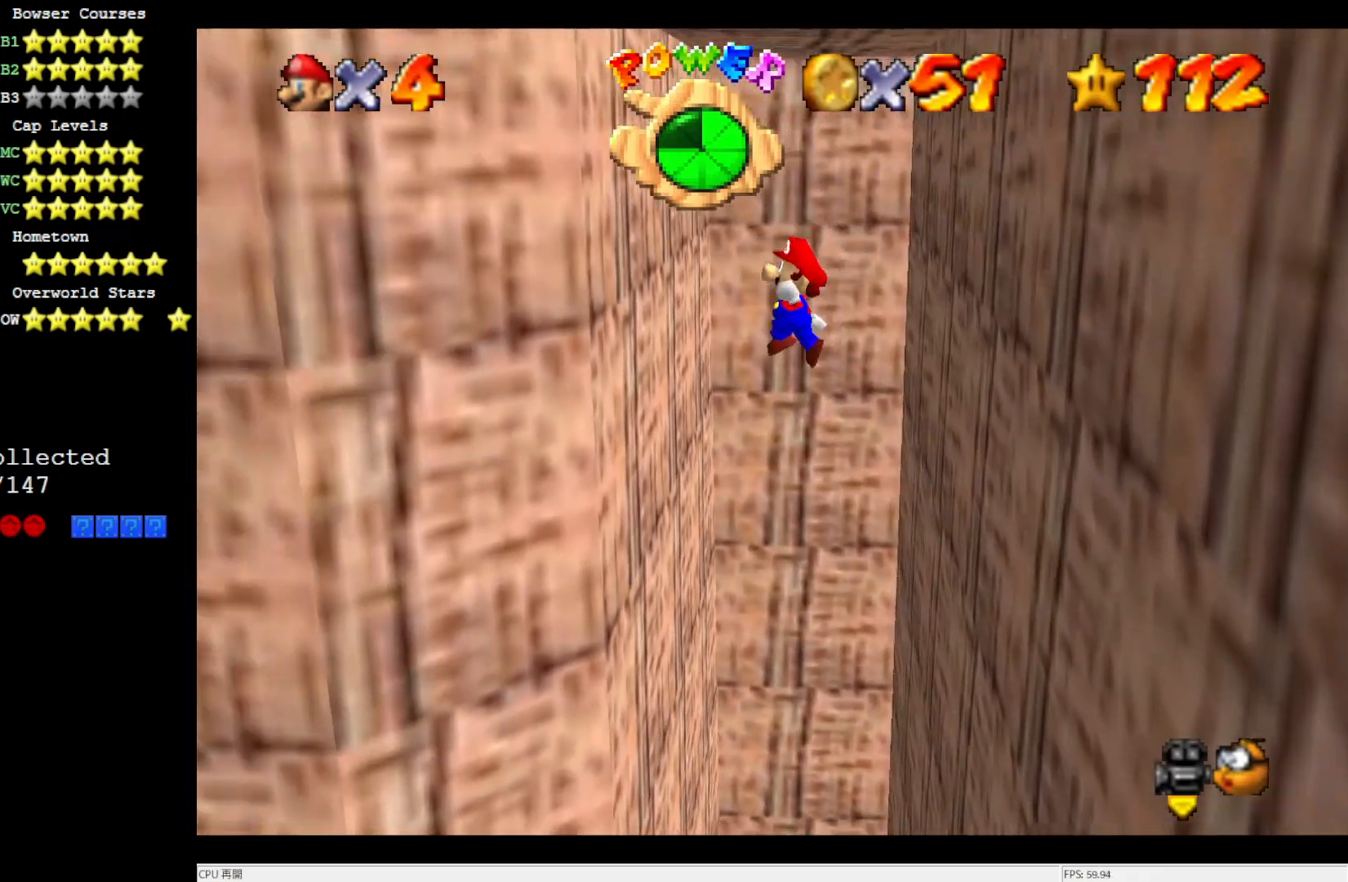
{"buttons": [], "left_stick": "left", "events": [[250, "A", "down"], [333, "A", "up"], [400, "A", "down"], [450, "left_stick", "left"], [500, "A", "up"]]}
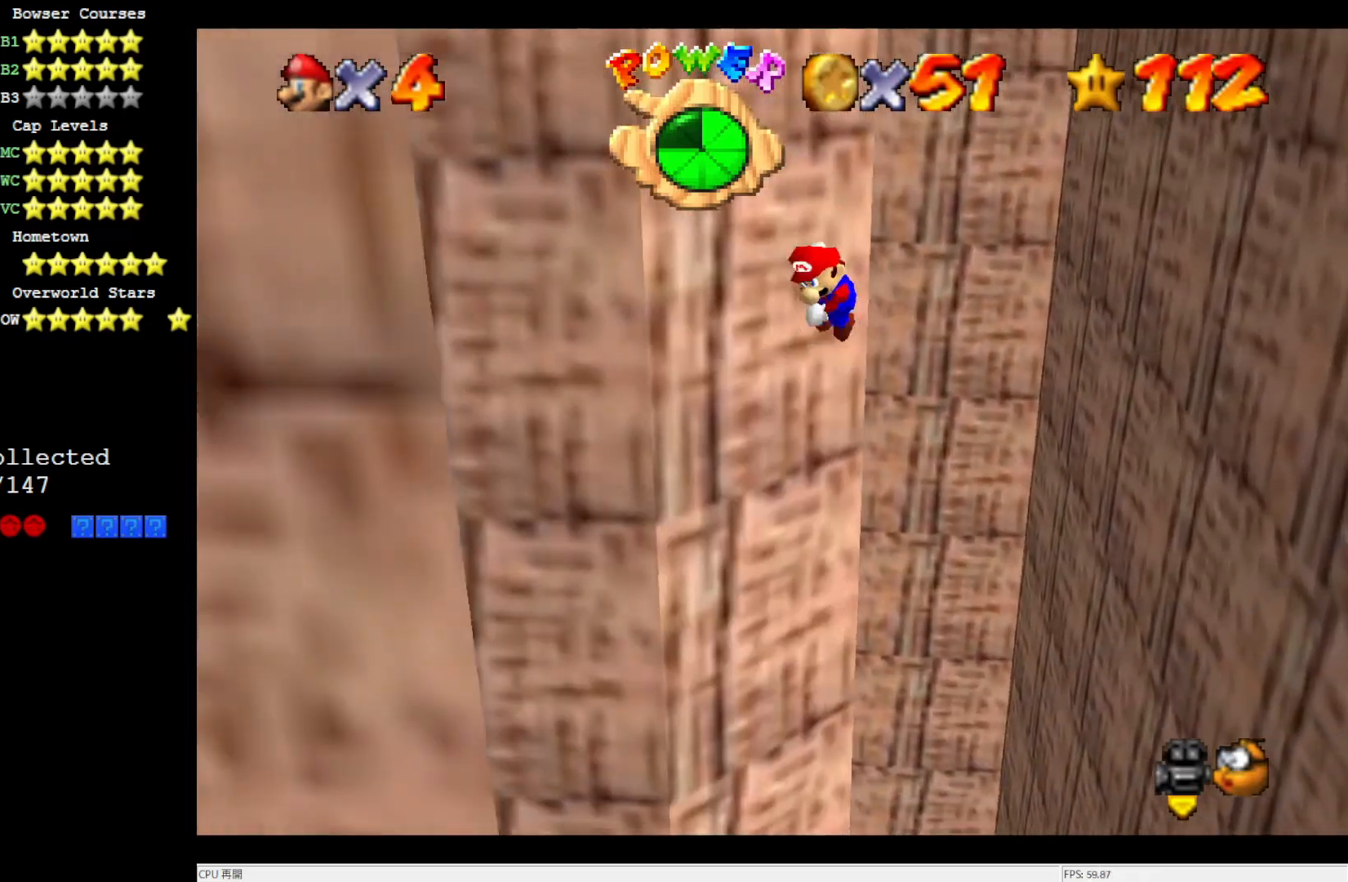
{"buttons": ["C_RIGHT"], "left_stick": "up-left", "events": [[83, "A", "down"], [167, "A", "up"], [300, "C_RIGHT", "down"], [383, "C_RIGHT", "up"], [433, "C_RIGHT", "down"], [483, "left_stick", "up-left"]]}
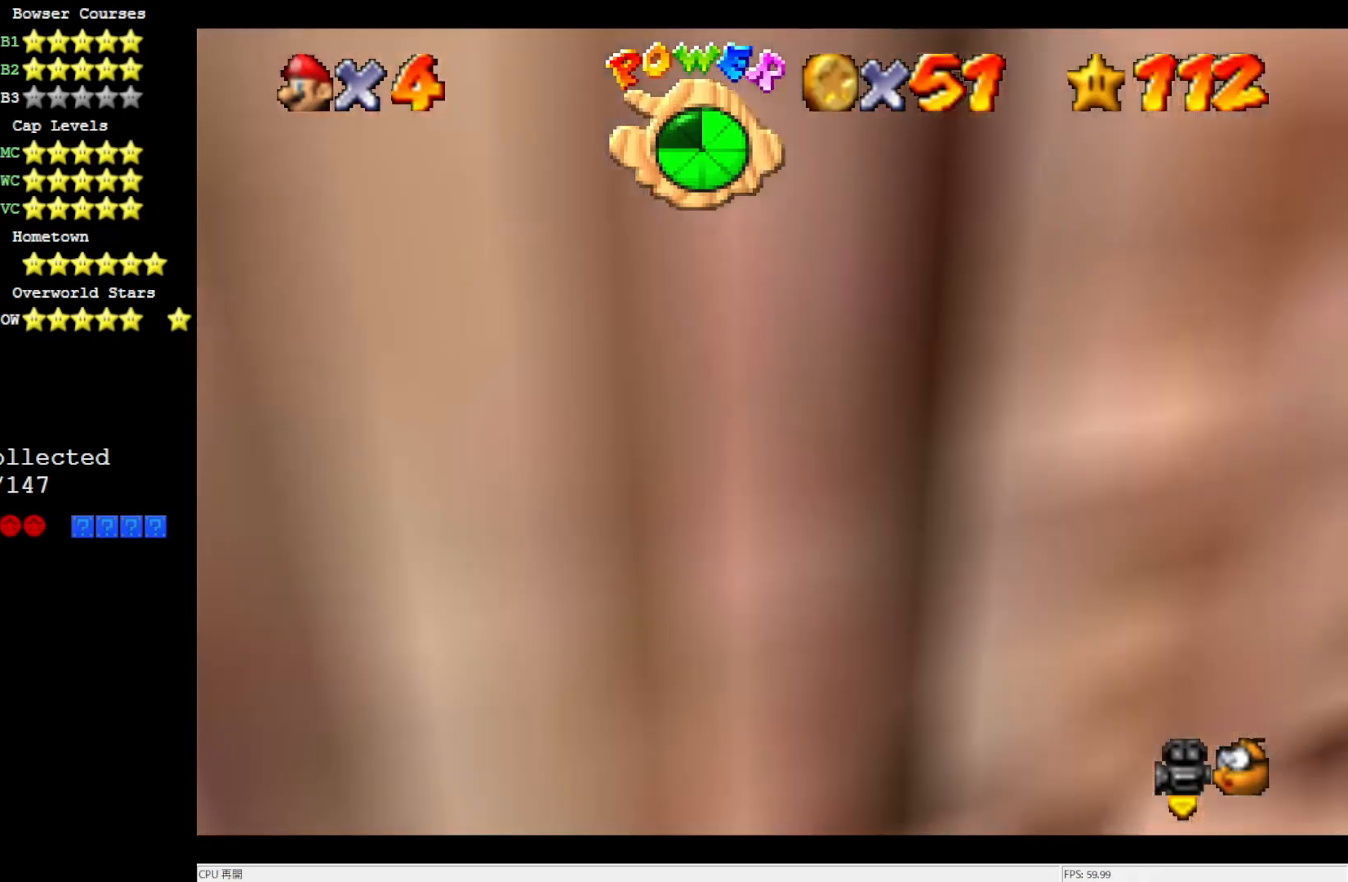
{"buttons": ["A"], "left_stick": "up", "events": [[17, "C_RIGHT", "up"], [100, "C_RIGHT", "down"], [167, "C_RIGHT", "up"], [267, "left_stick", "up"], [317, "A", "down"], [450, "A", "up"], [483, "A", "down"]]}
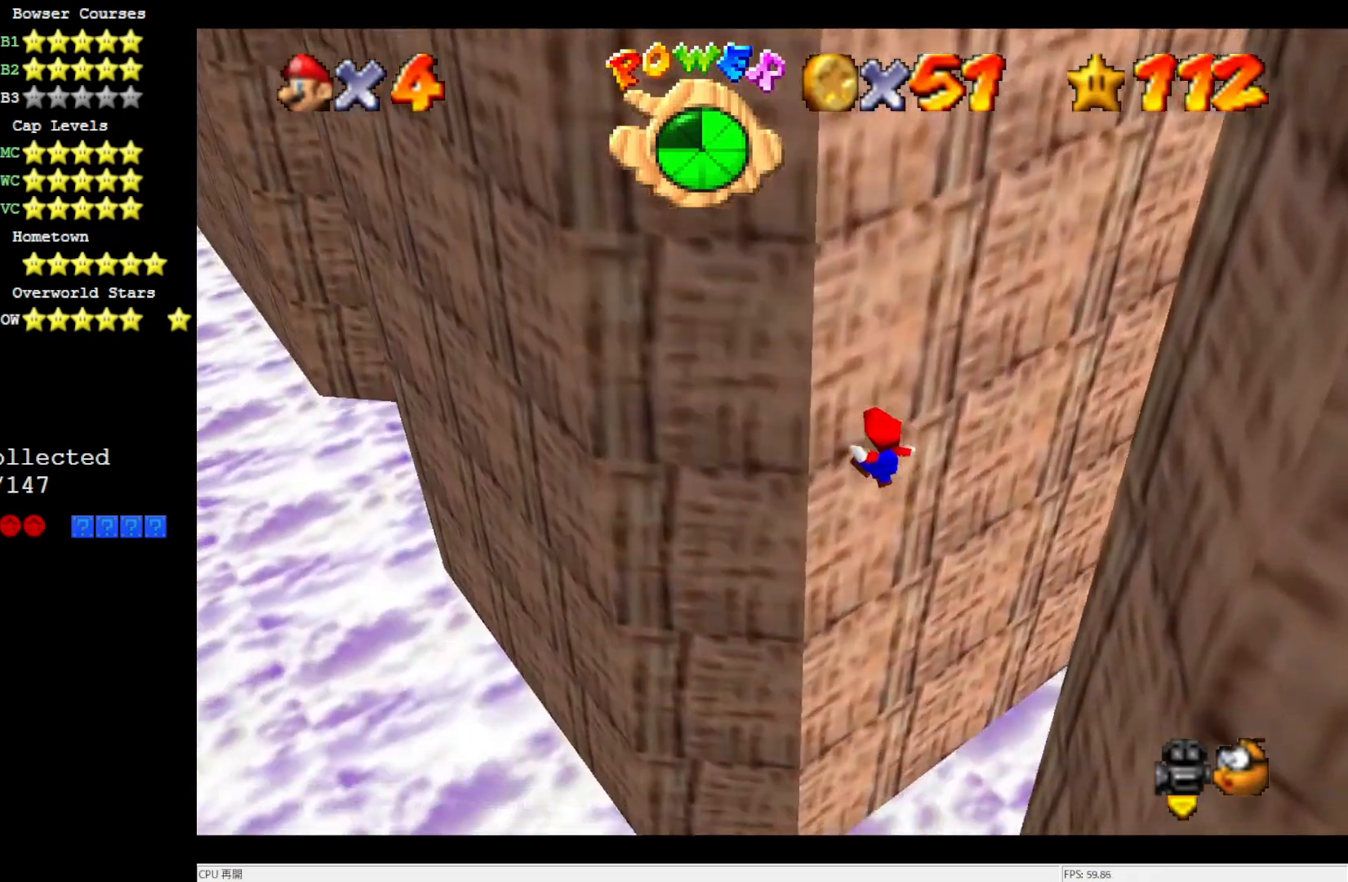
{"buttons": [], "left_stick": "right", "events": [[67, "A", "up"], [133, "A", "down"], [133, "left_stick", "up-right"], [283, "A", "up"], [333, "A", "down"], [333, "left_stick", "right"], [433, "A", "up"]]}
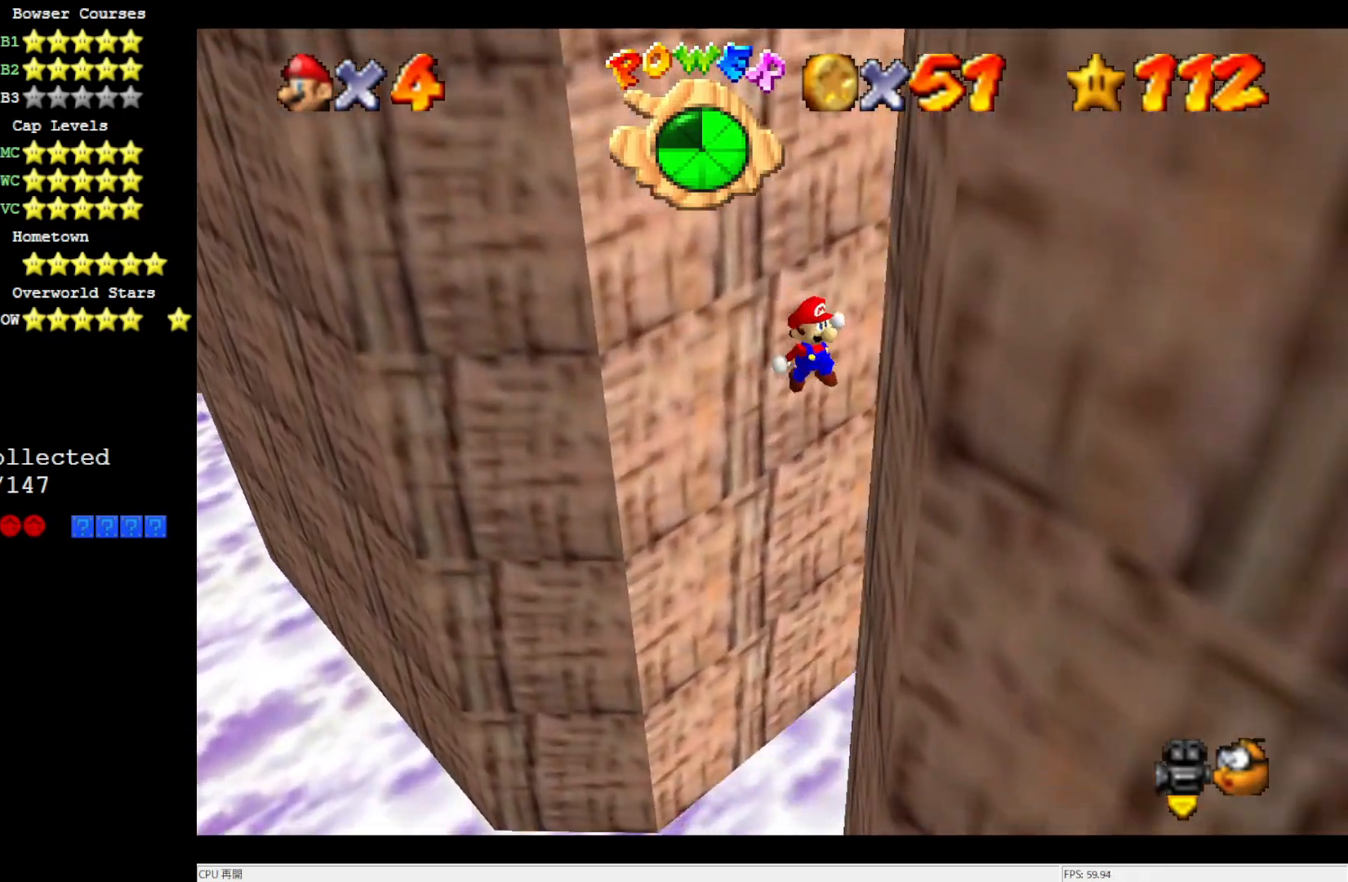
{"buttons": ["A"], "left_stick": "up-left", "events": [[50, "C_LEFT", "down"], [100, "C_LEFT", "up"], [233, "A", "down"], [233, "left_stick", "up-right"], [367, "left_stick", "up"], [483, "left_stick", "up-left"]]}
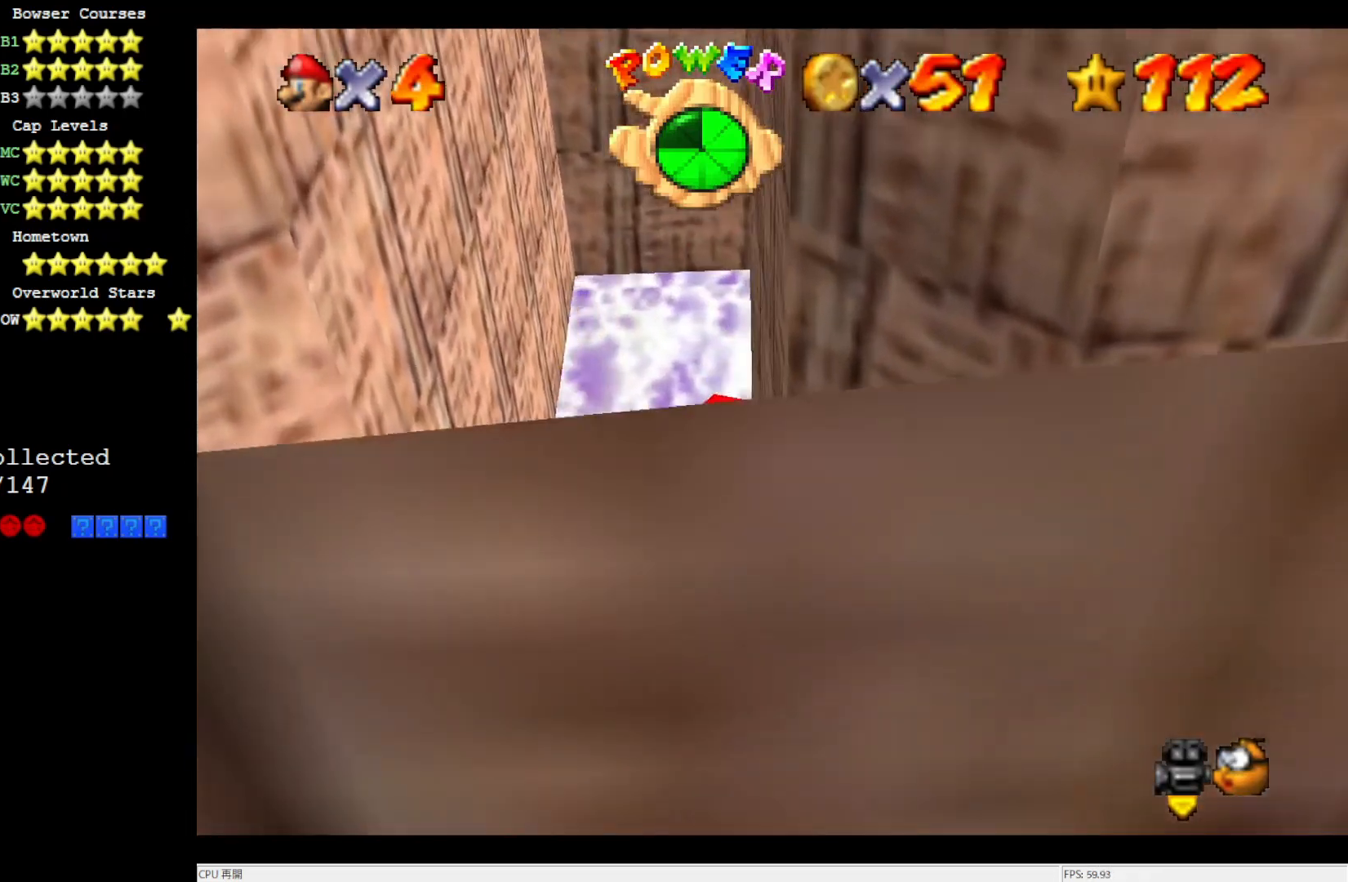
{"buttons": ["C_UP"], "left_stick": "up", "events": [[33, "A", "up"], [267, "left_stick", "center"], [450, "C_UP", "down"], [500, "left_stick", "up"]]}
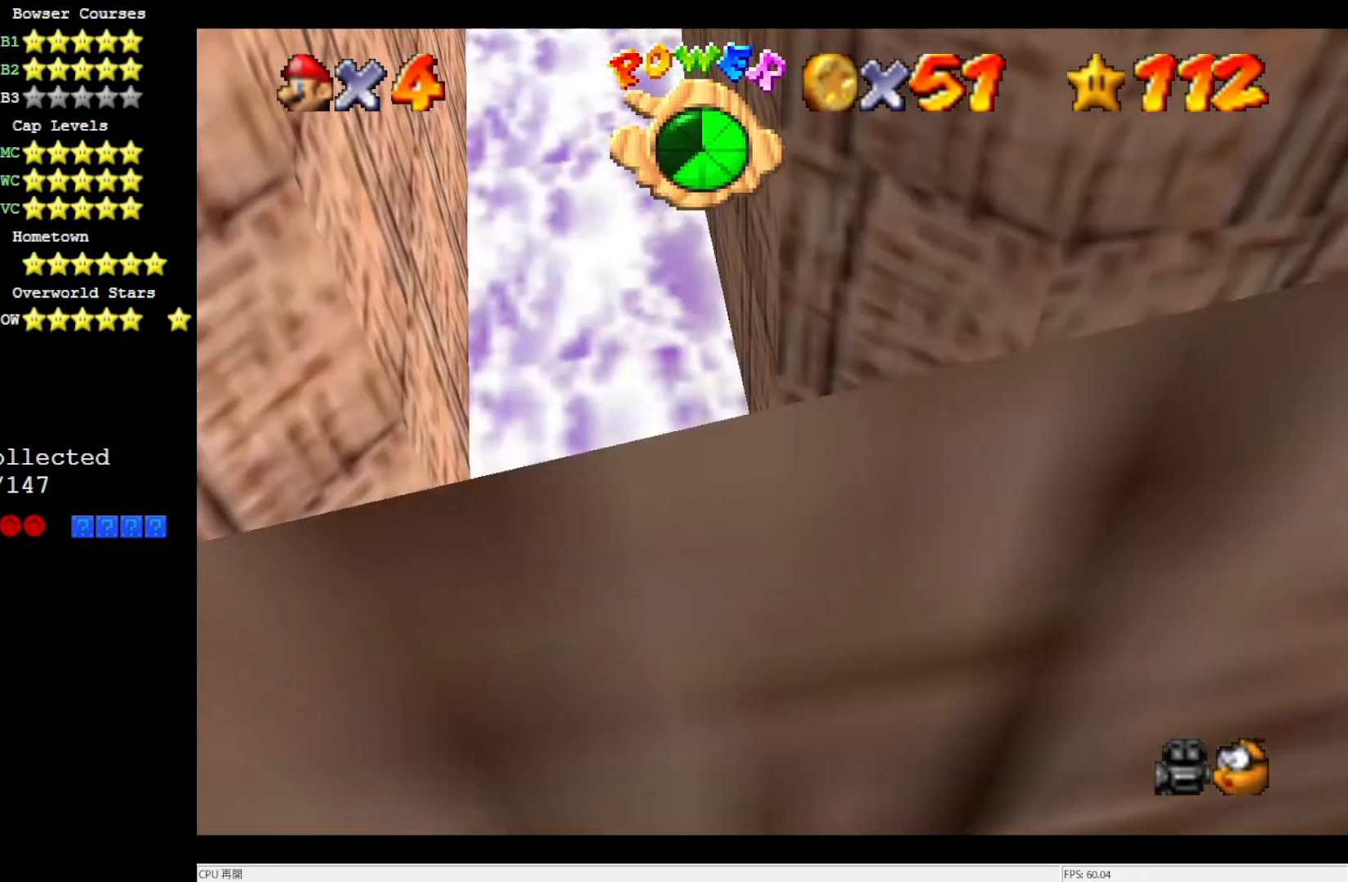
{"buttons": [], "left_stick": "up-right", "events": [[33, "C_UP", "up"], [33, "left_stick", "up-right"]]}
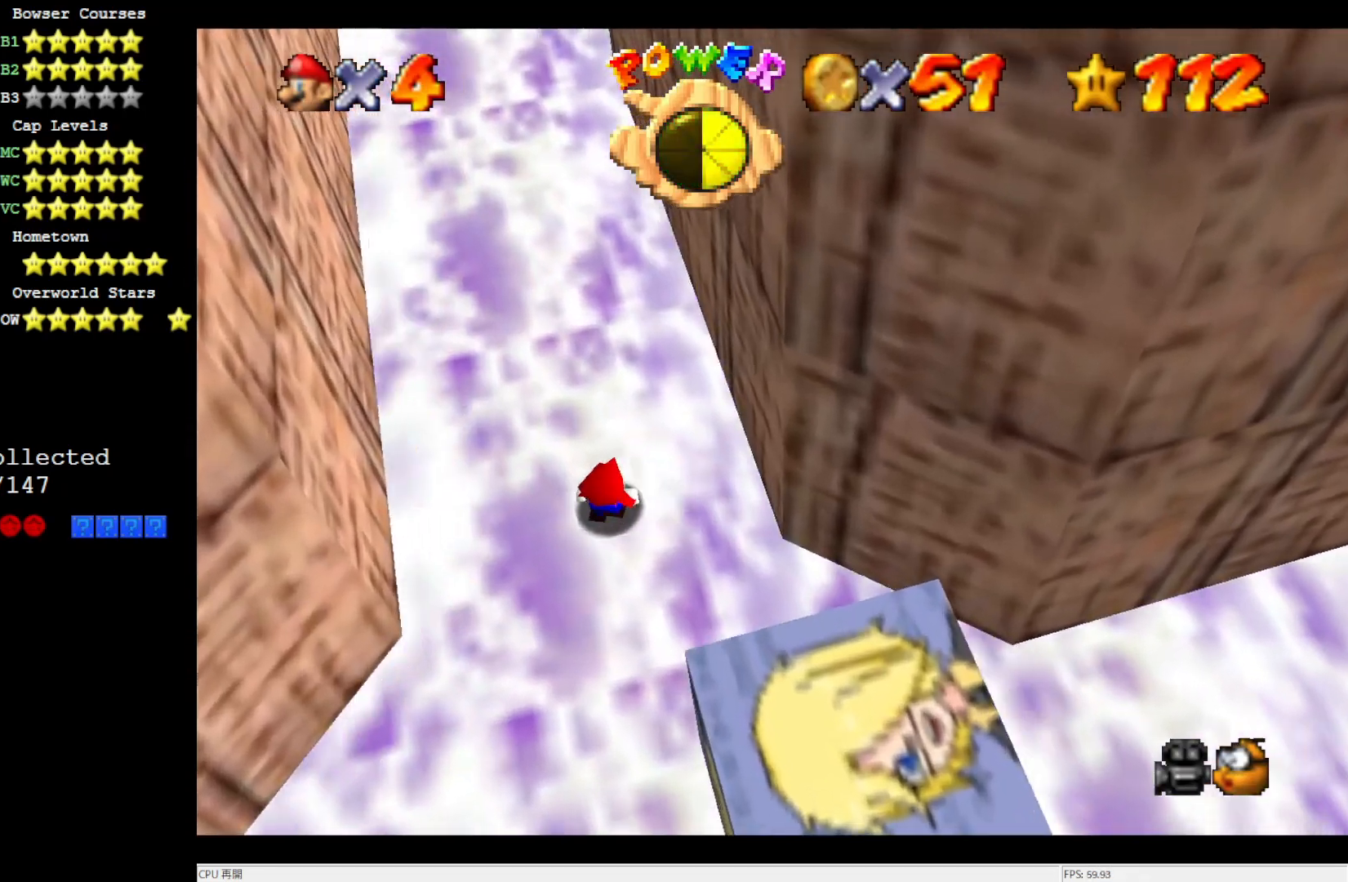
{"buttons": [], "left_stick": "up", "events": [[50, "C_DOWN", "down"], [250, "C_DOWN", "up"], [433, "left_stick", "up"]]}
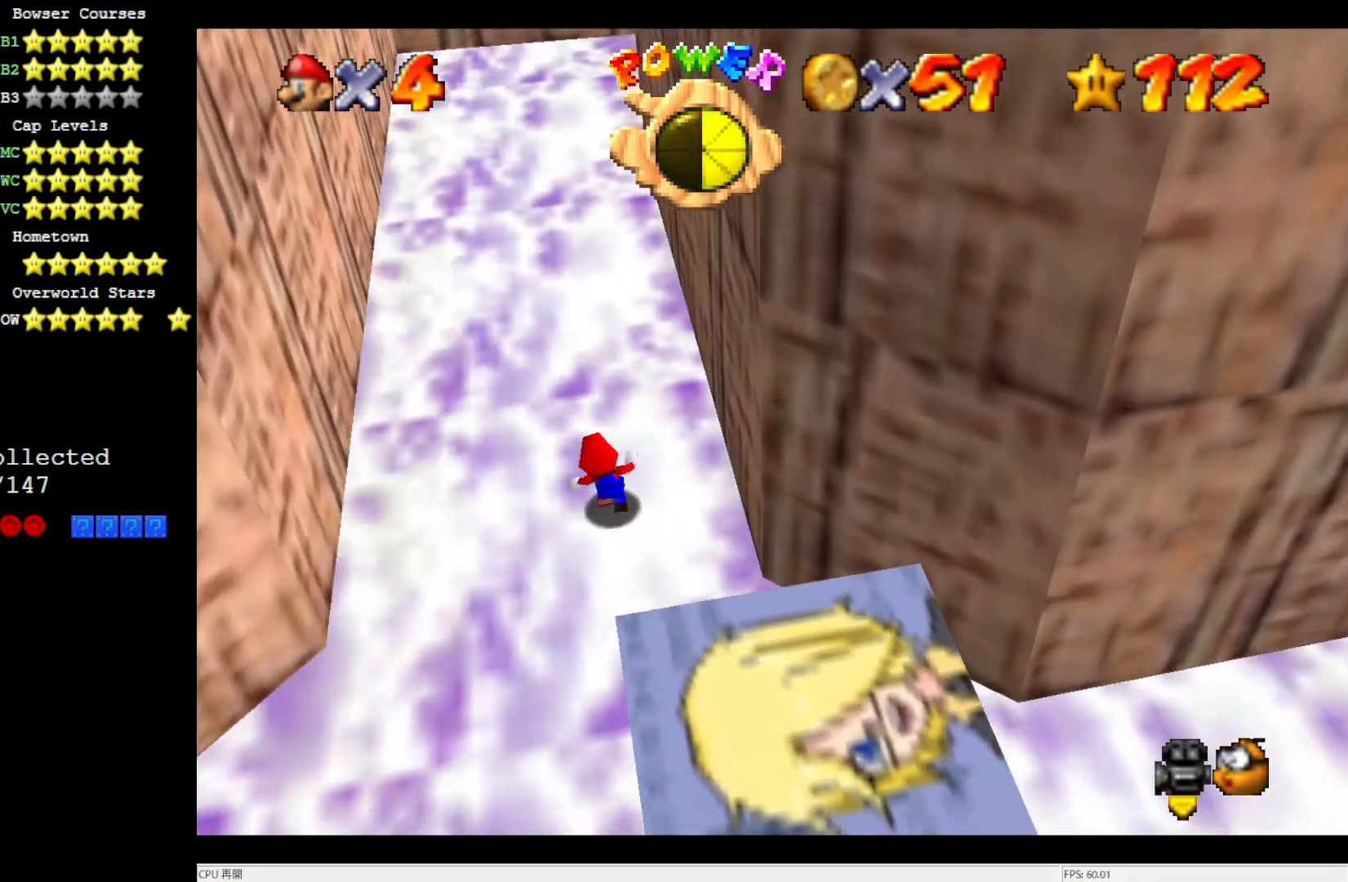
{"buttons": ["A"], "left_stick": "left", "events": [[67, "left_stick", "up-left"], [233, "left_stick", "left"], [483, "A", "down"]]}
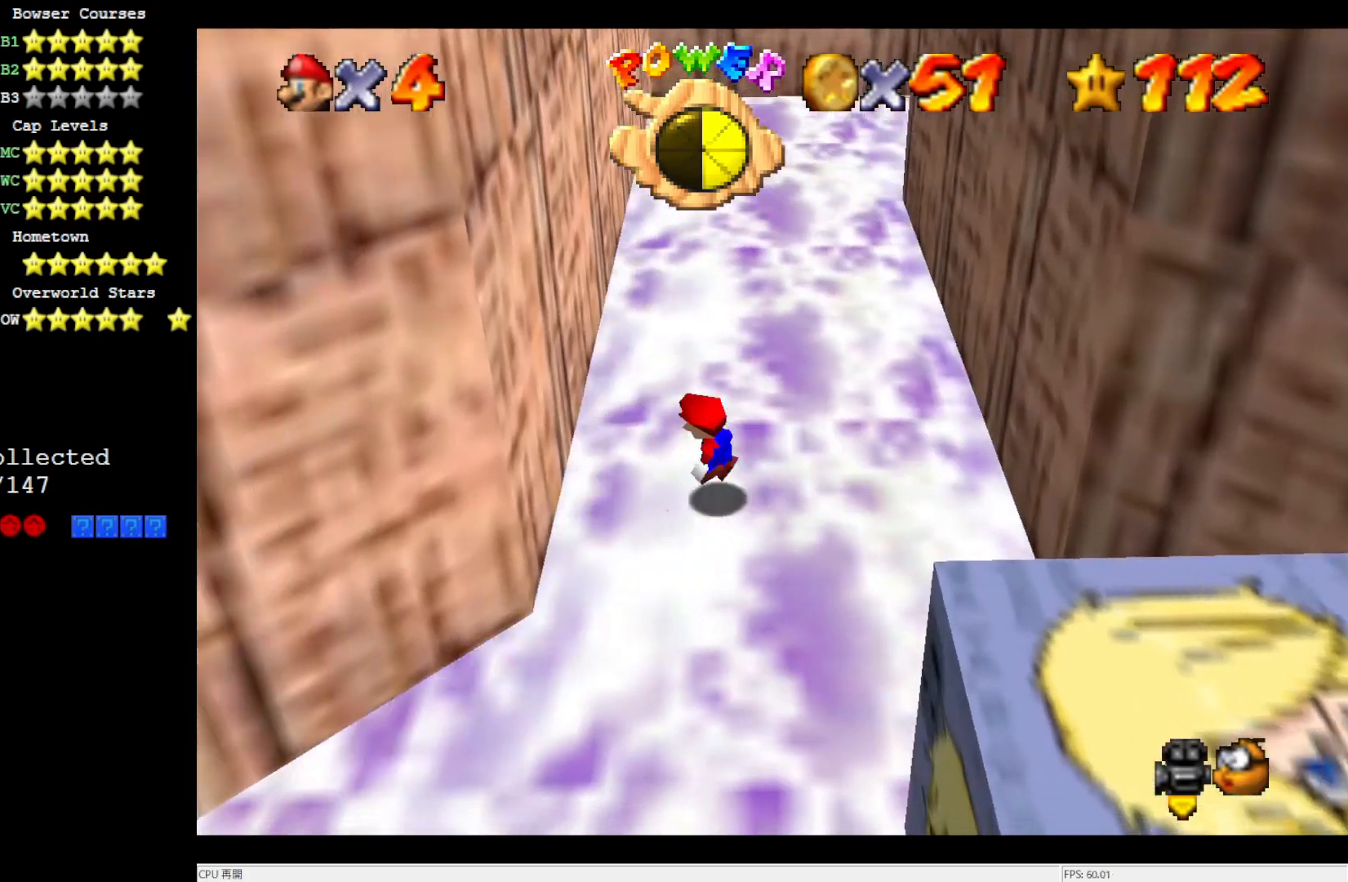
{"buttons": ["A"], "left_stick": "up-right", "events": [[250, "A", "up"], [333, "A", "down"], [333, "left_stick", "up-right"]]}
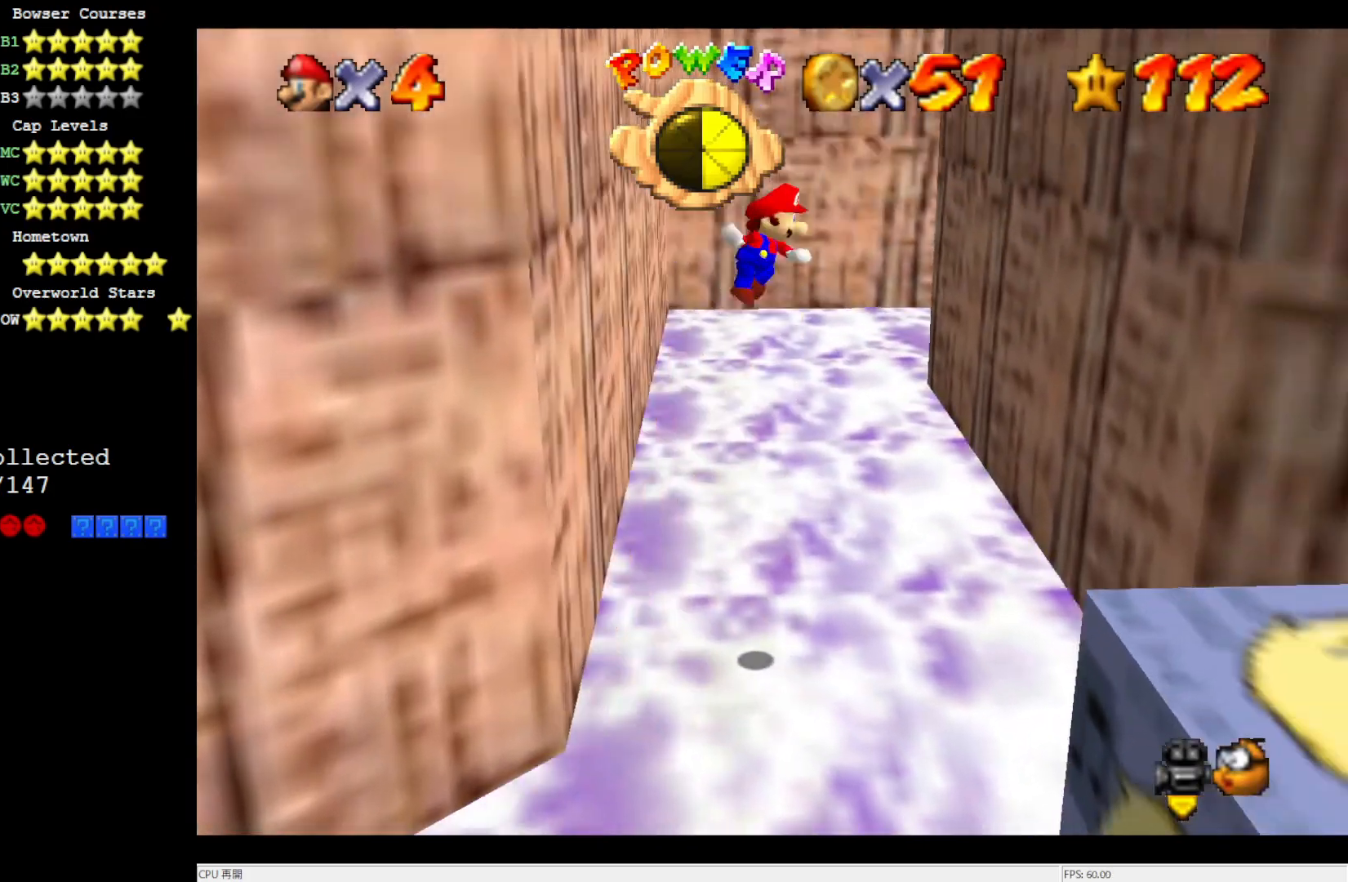
{"buttons": ["A"], "left_stick": "up-left", "events": [[283, "A", "up"], [383, "A", "down"], [400, "left_stick", "up-left"]]}
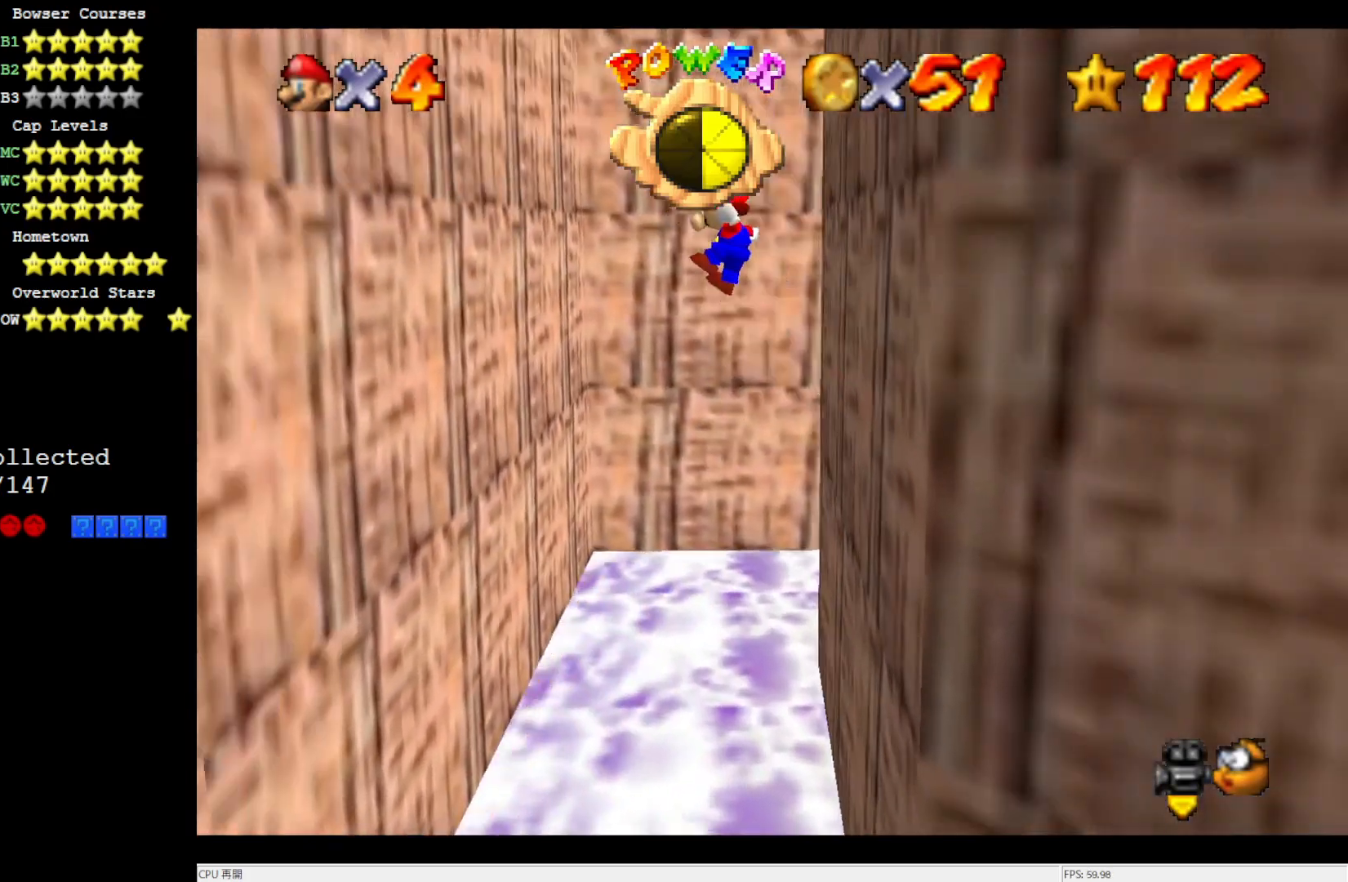
{"buttons": ["A"], "left_stick": "right", "events": [[333, "A", "up"], [450, "A", "down"], [450, "left_stick", "right"]]}
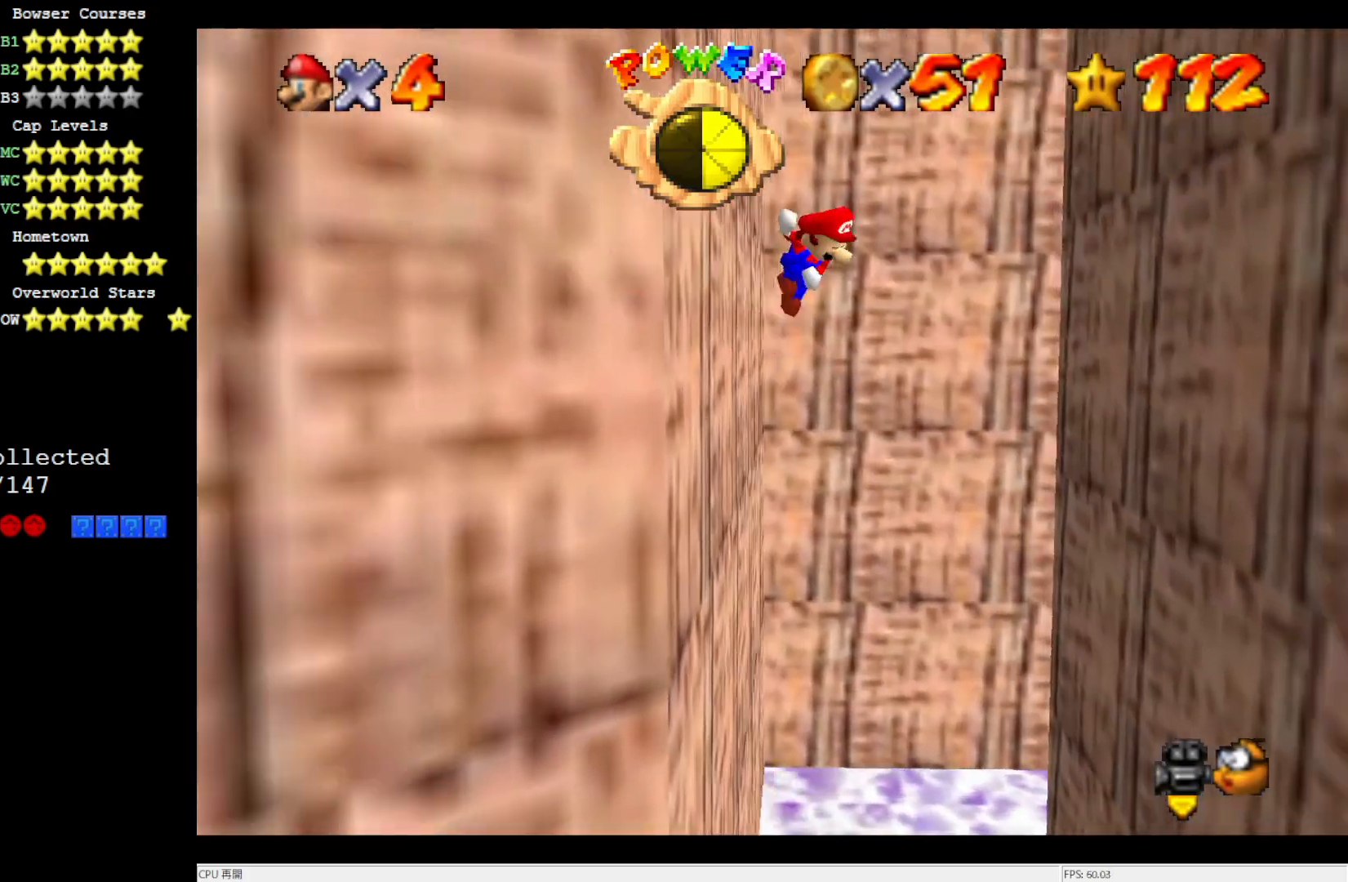
{"buttons": [], "left_stick": "right", "events": [[400, "A", "up"]]}
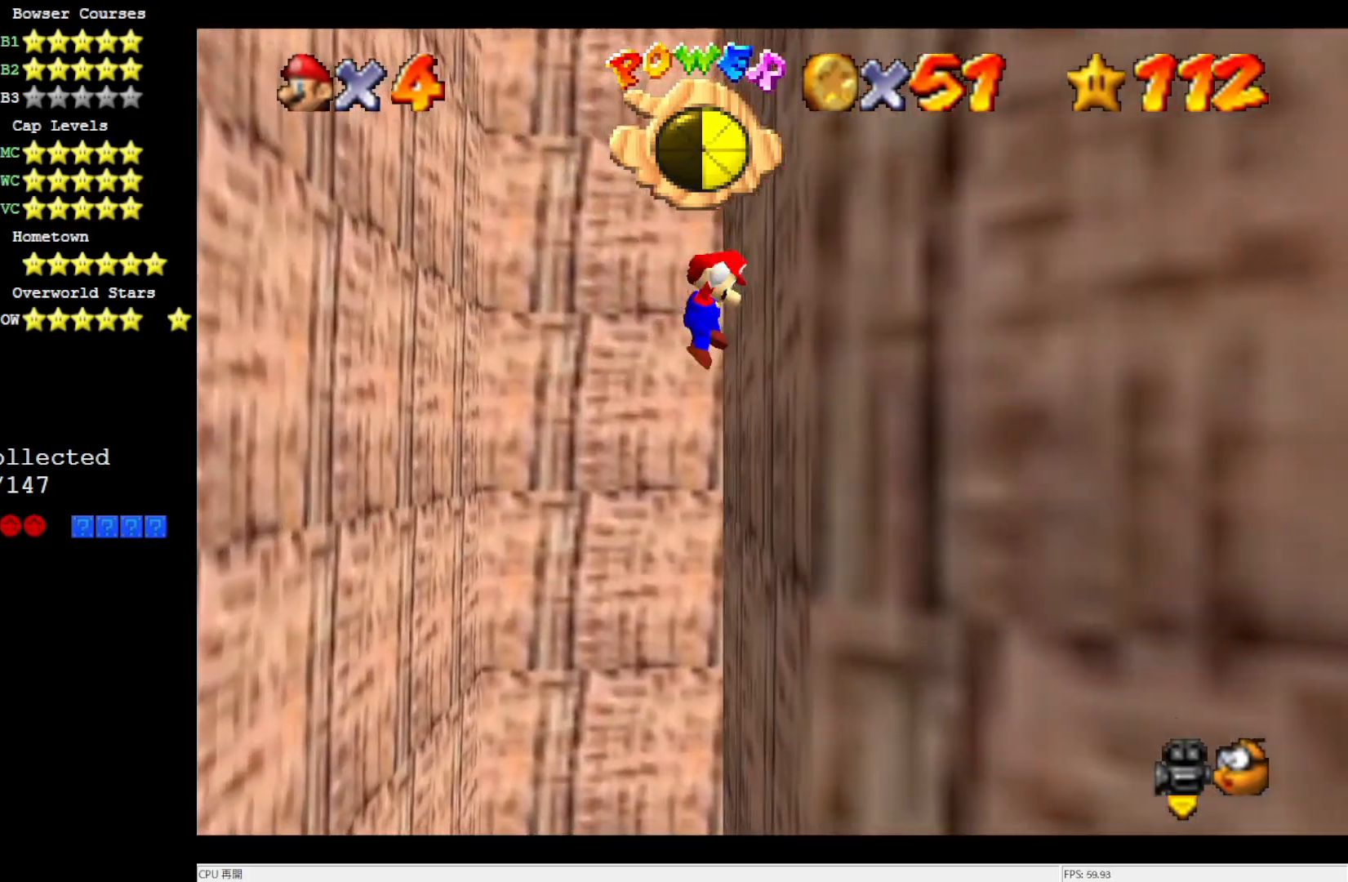
{"buttons": ["A"], "left_stick": "left", "events": [[50, "A", "down"], [50, "left_stick", "left"]]}
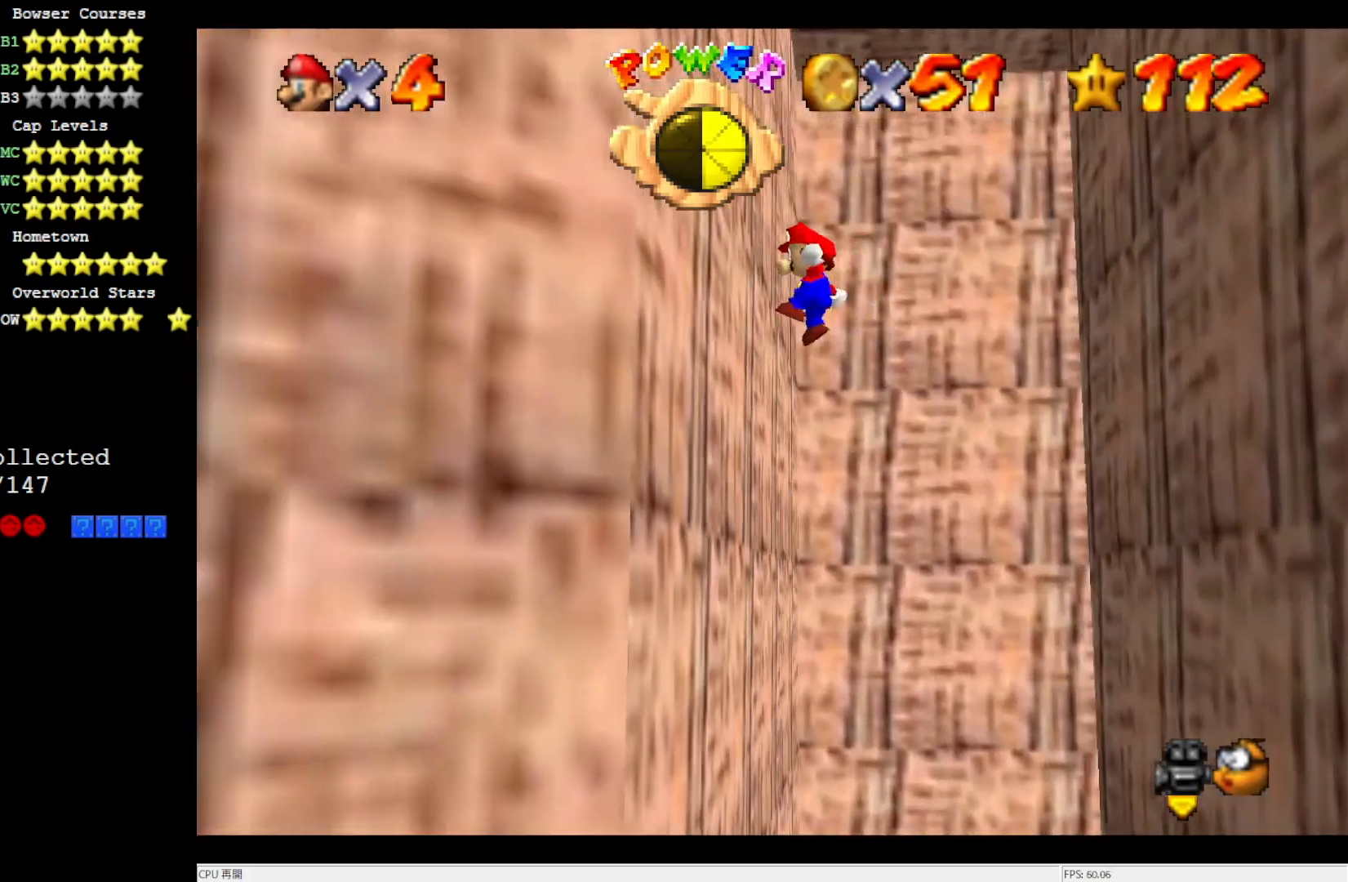
{"buttons": [], "left_stick": "right", "events": [[17, "A", "up"], [100, "A", "down"], [100, "left_stick", "right"], [450, "A", "up"]]}
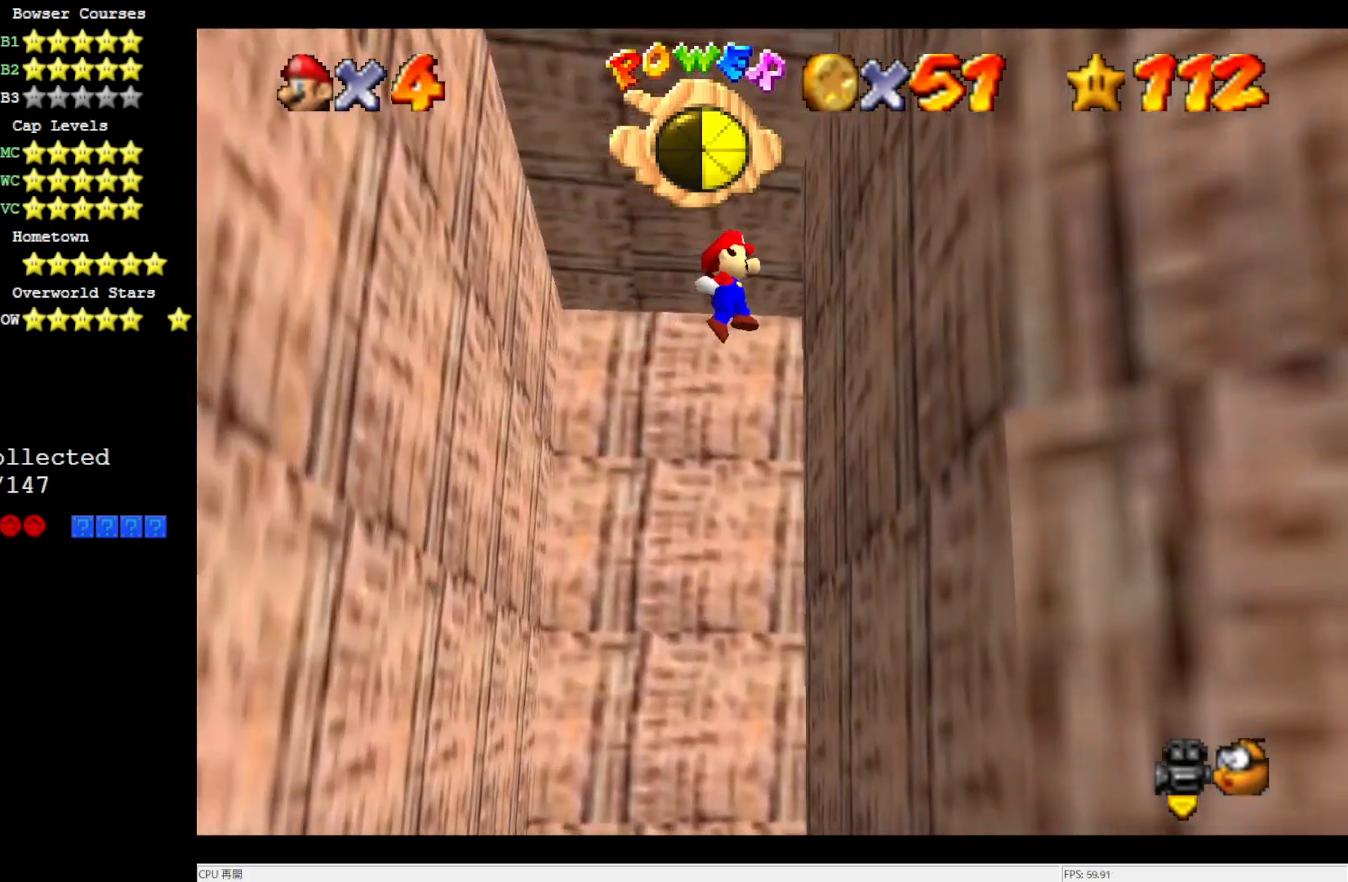
{"buttons": [], "left_stick": "right", "events": [[183, "A", "down"], [267, "A", "up"]]}
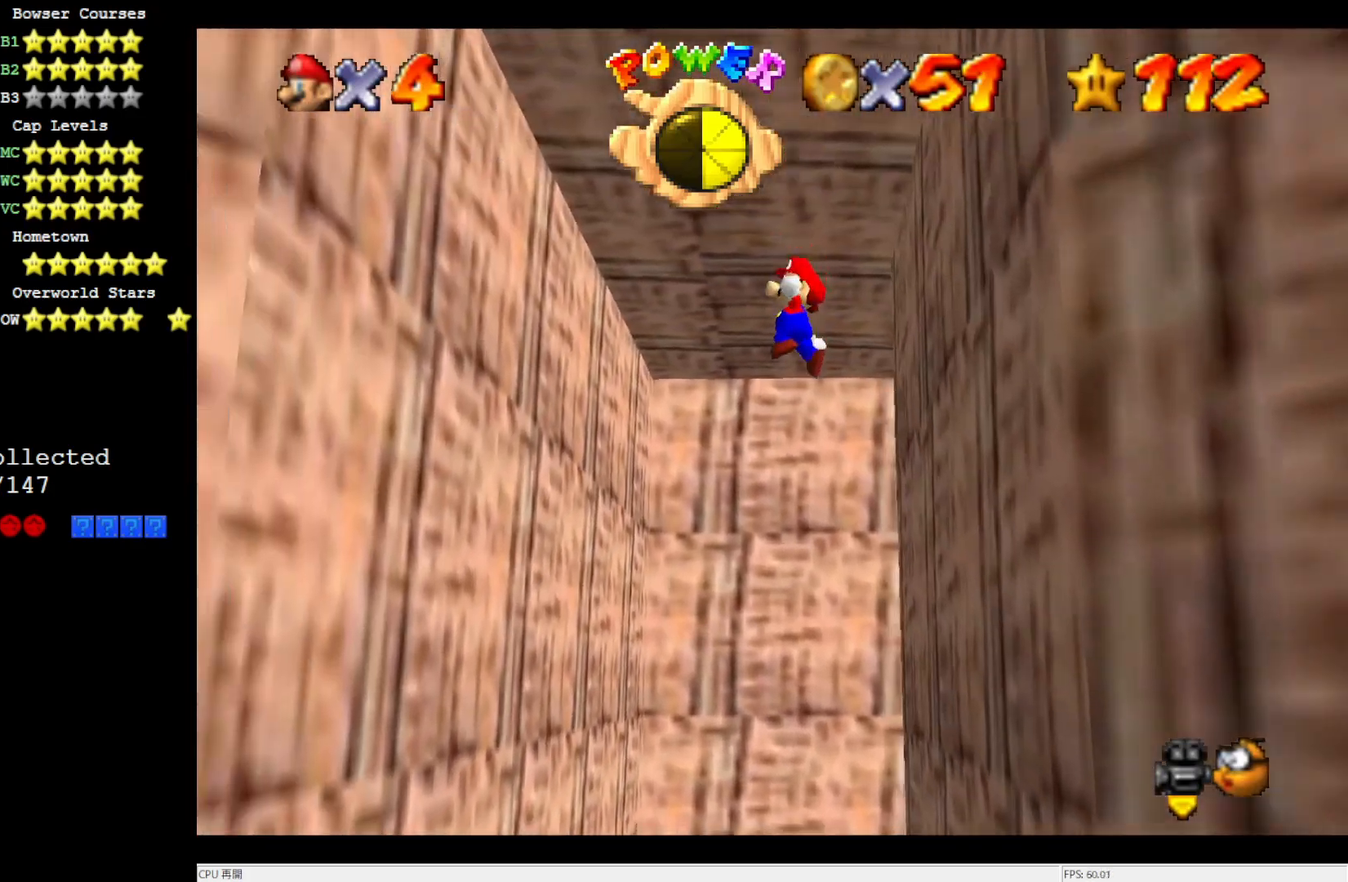
{"buttons": [], "left_stick": "up-right", "events": [[133, "left_stick", "up-right"]]}
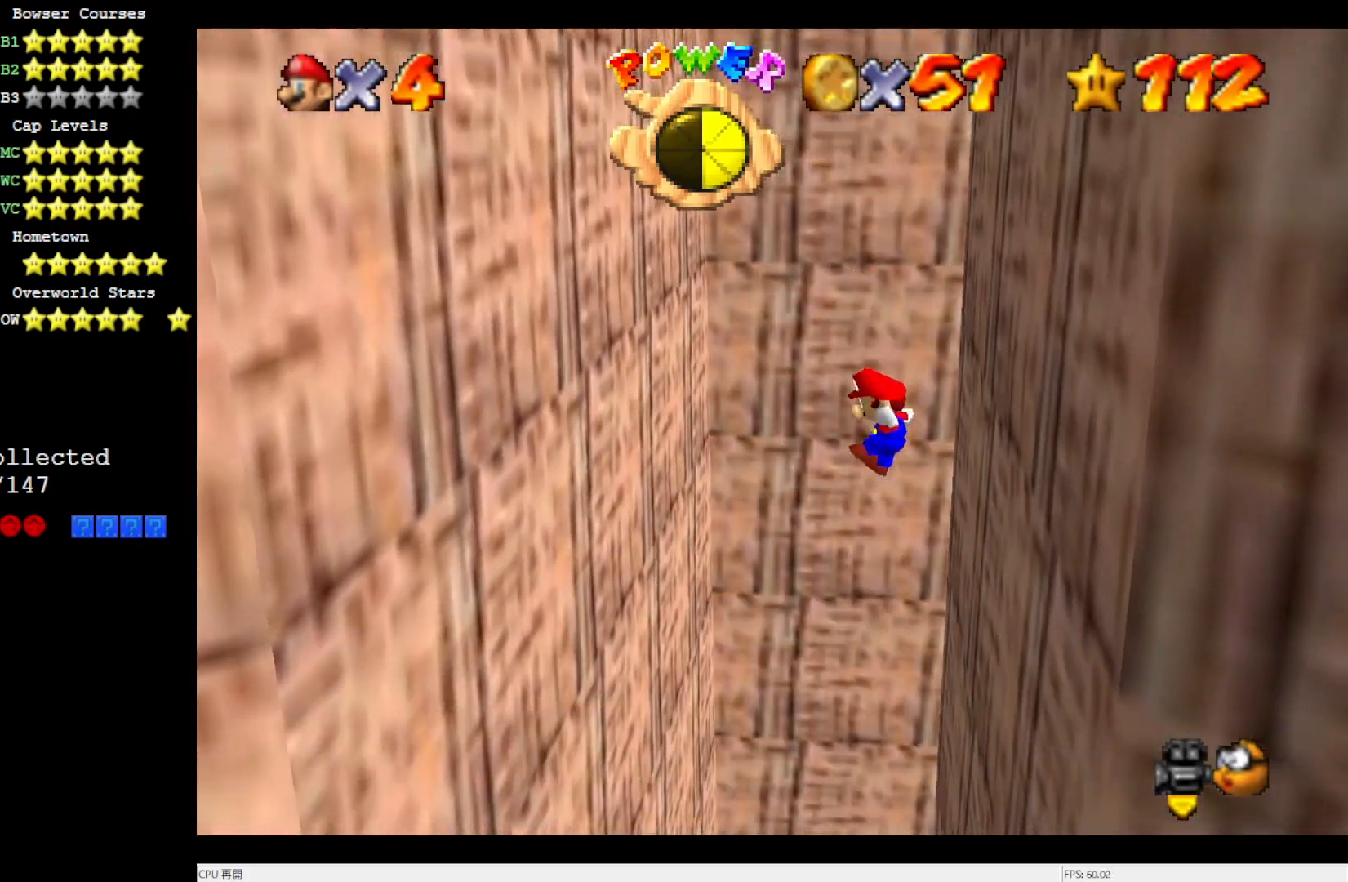
{"buttons": [], "left_stick": "up-right", "events": []}
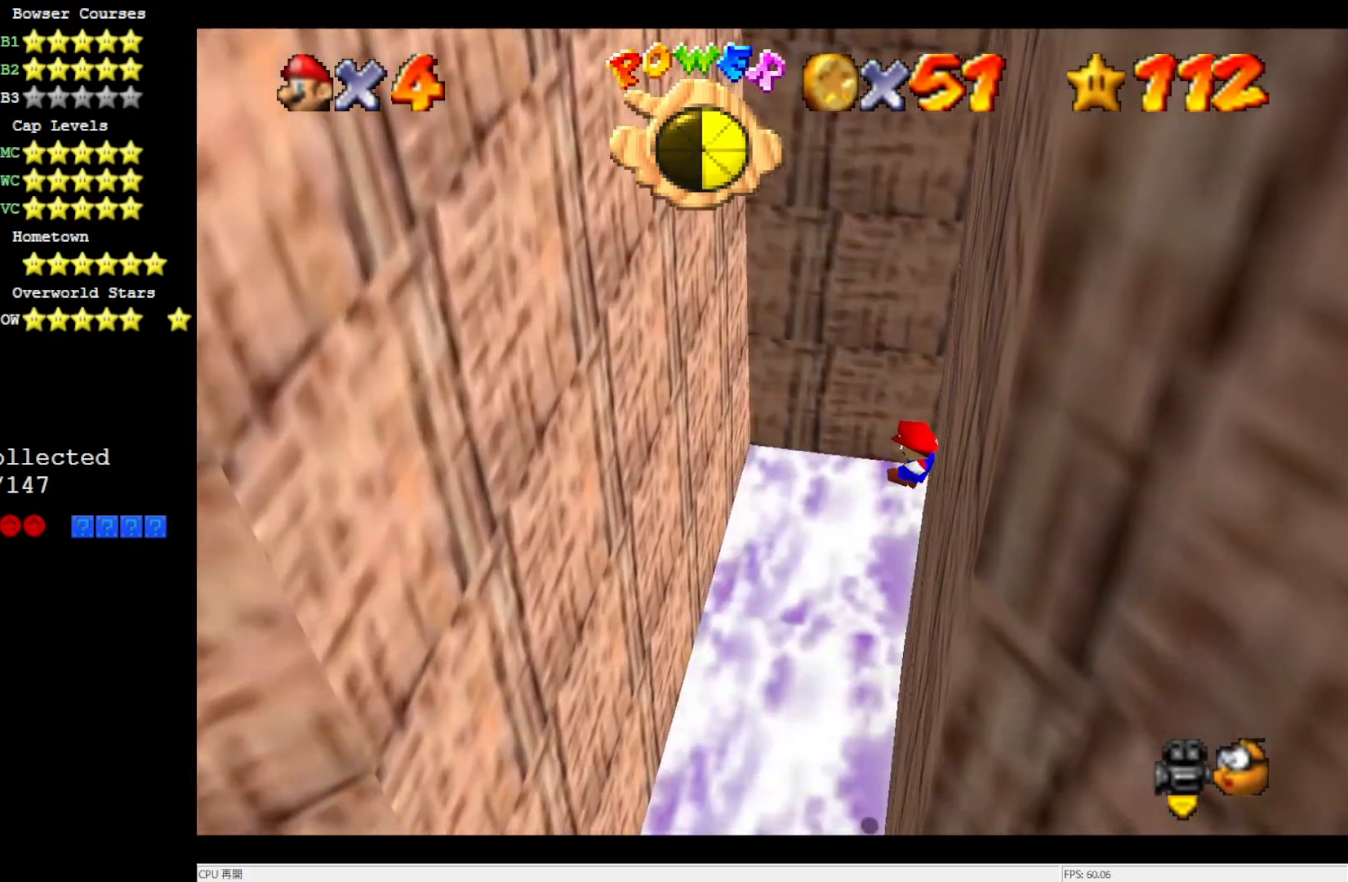
{"buttons": [], "left_stick": "up-right", "events": [[167, "B", "down"], [267, "B", "up"]]}
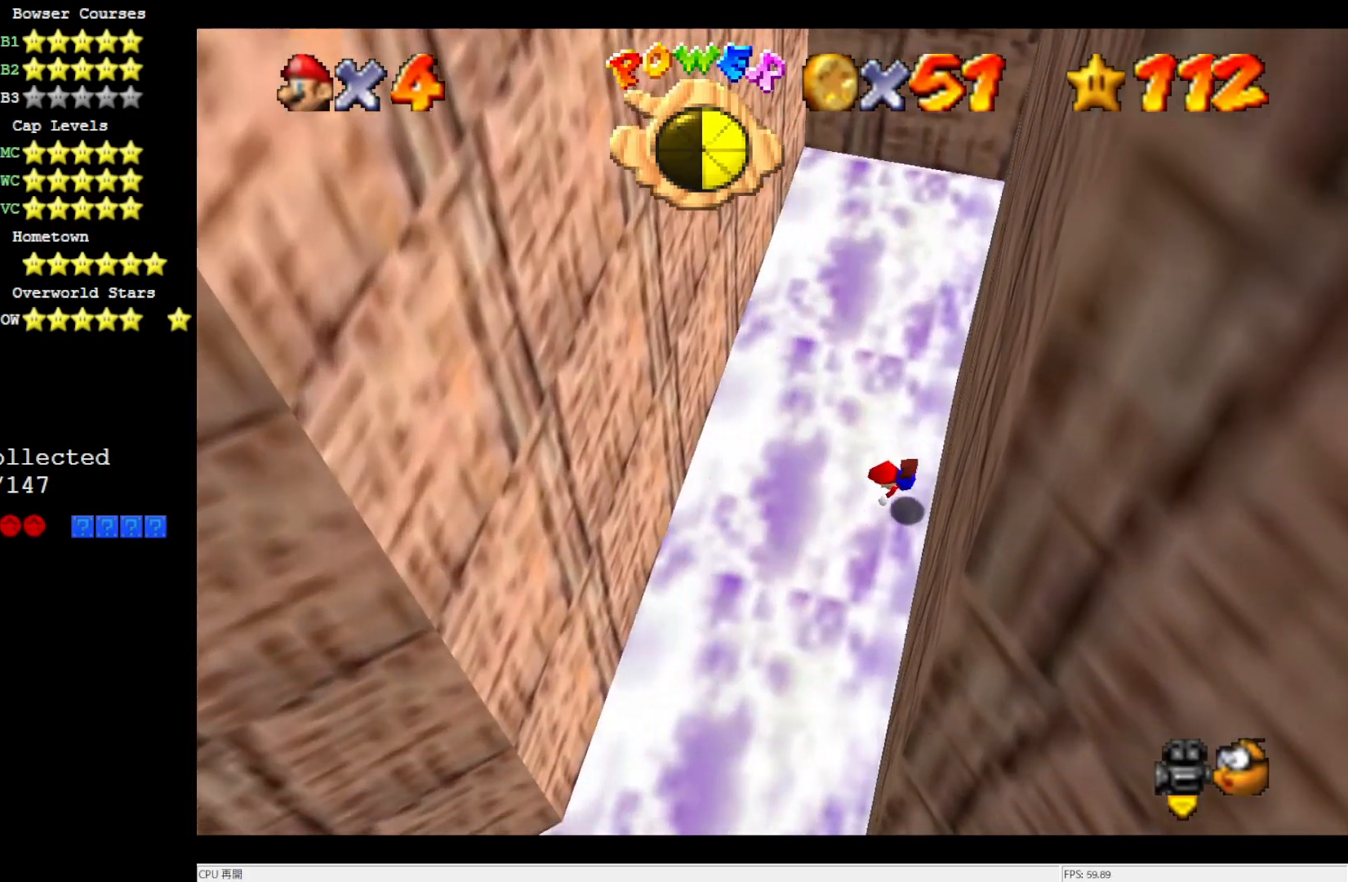
{"buttons": ["C_RIGHT"], "left_stick": "up-right", "events": [[67, "B", "down"], [217, "B", "up"], [450, "C_RIGHT", "down"]]}
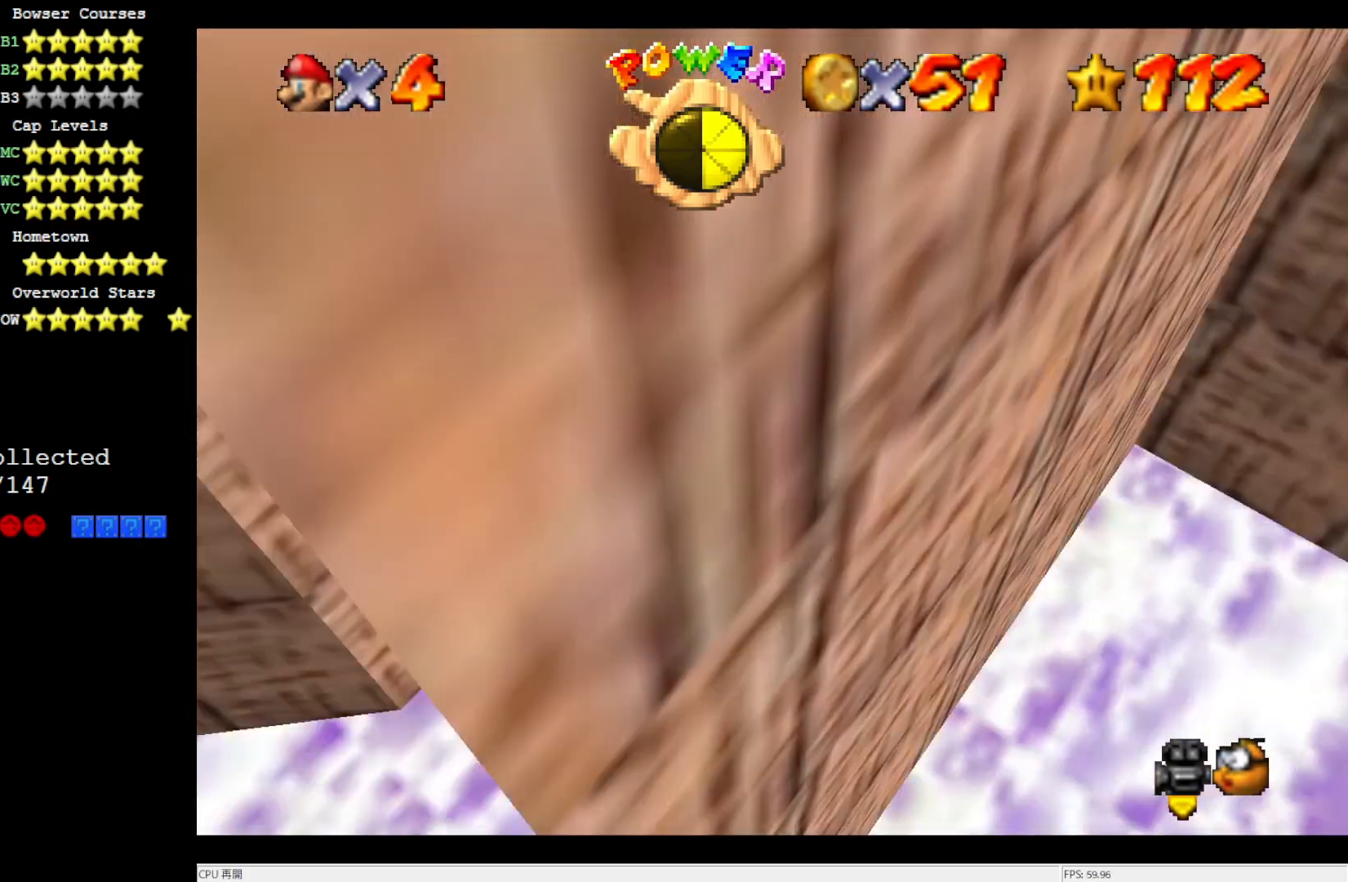
{"buttons": ["C_RIGHT"], "left_stick": "right", "events": [[67, "C_RIGHT", "up"], [300, "left_stick", "right"], [450, "C_RIGHT", "down"]]}
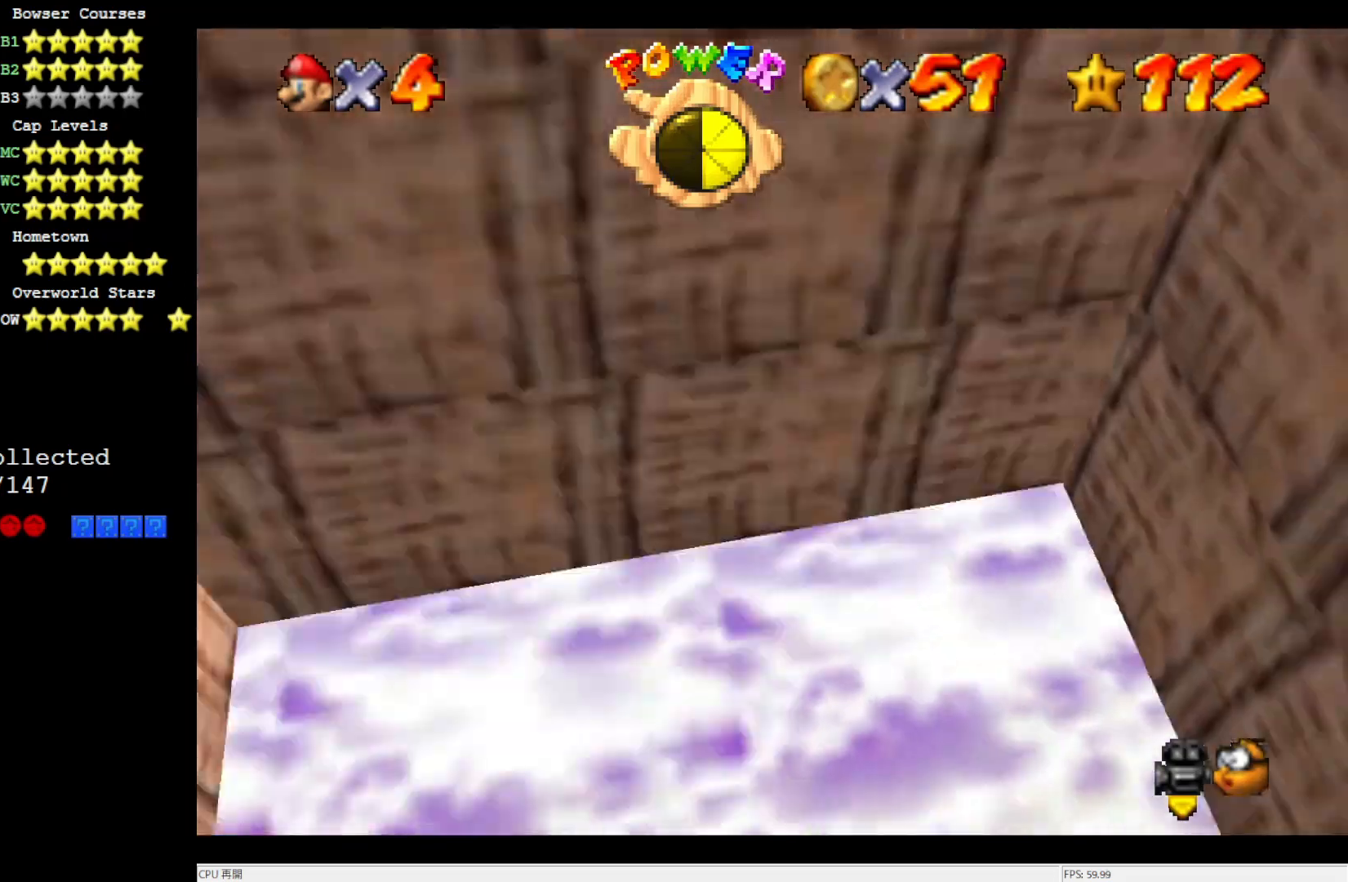
{"buttons": [], "left_stick": "down-right", "events": [[67, "C_RIGHT", "up"], [250, "left_stick", "down-right"]]}
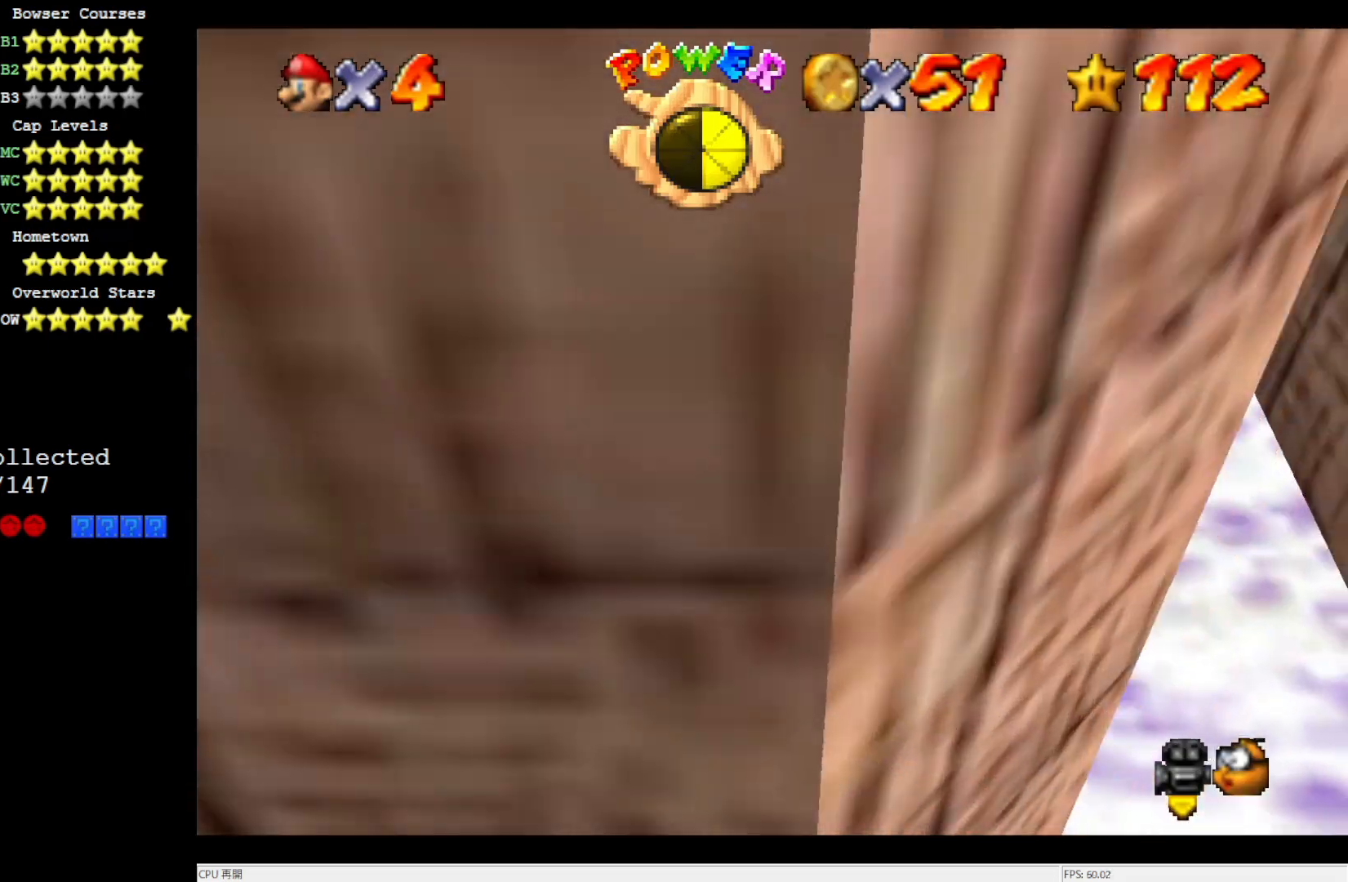
{"buttons": [], "left_stick": "right", "events": [[317, "left_stick", "right"]]}
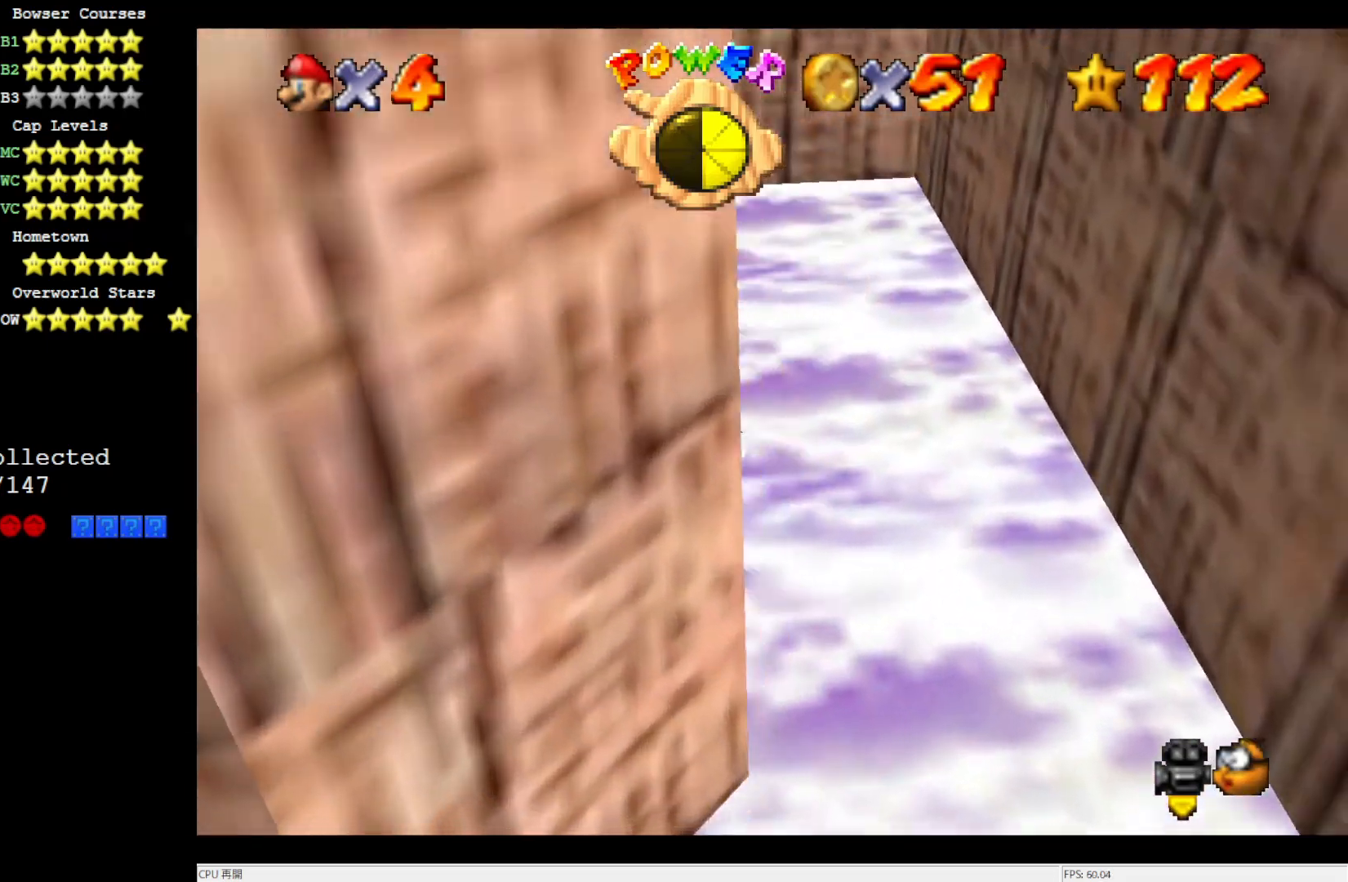
{"buttons": [], "left_stick": "right", "events": [[150, "A", "down"], [500, "A", "up"]]}